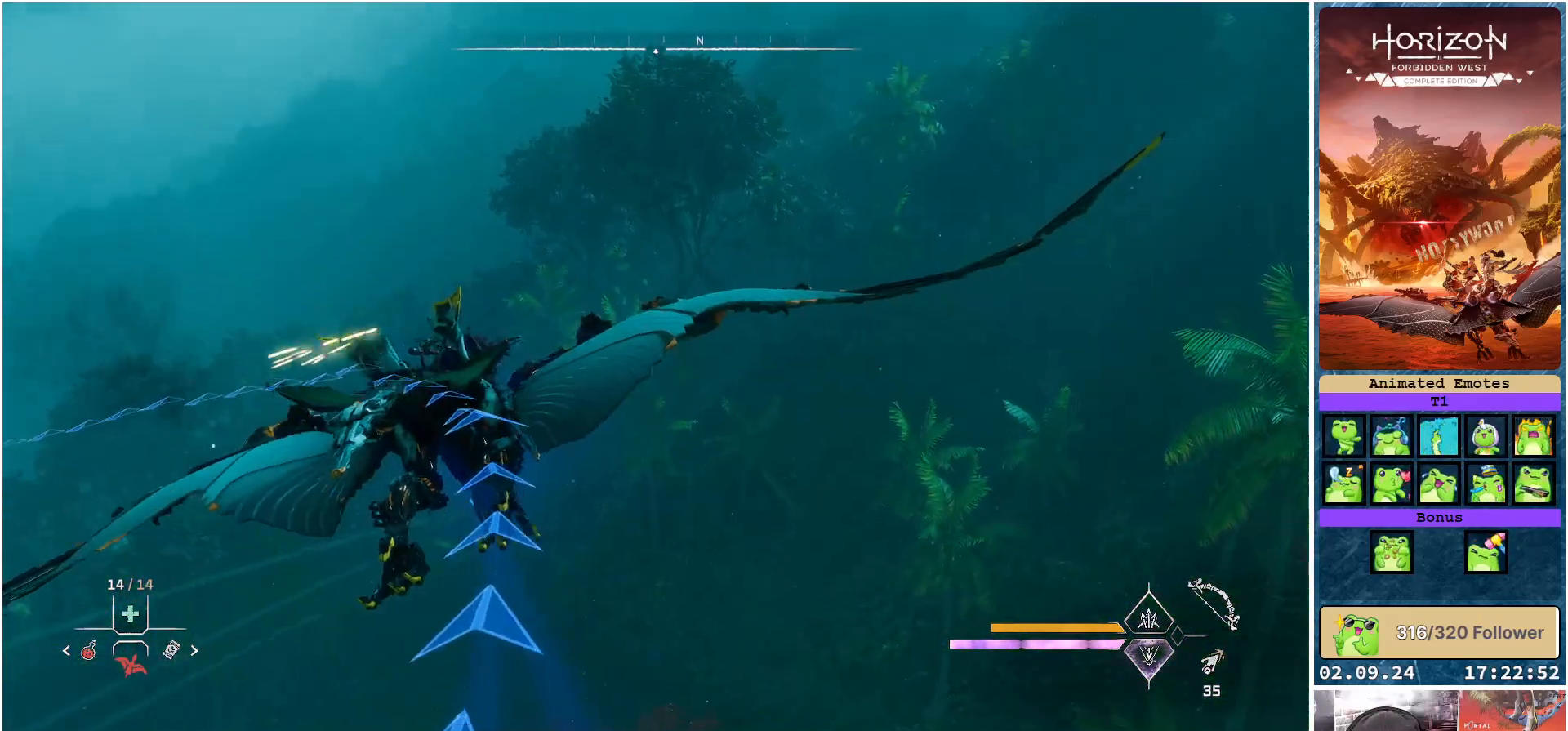
Gameplay with a controller (Xbox layout); each line is a JSON object with the inputs held at the frame after it. "events" lists button and stick changes between this image and that frame as [ms after this image, input, new state], when the widget could be followed in between.
{"buttons": [], "left_stick": "left", "right_stick": "center", "events": [[117, "left_stick", "left"]]}
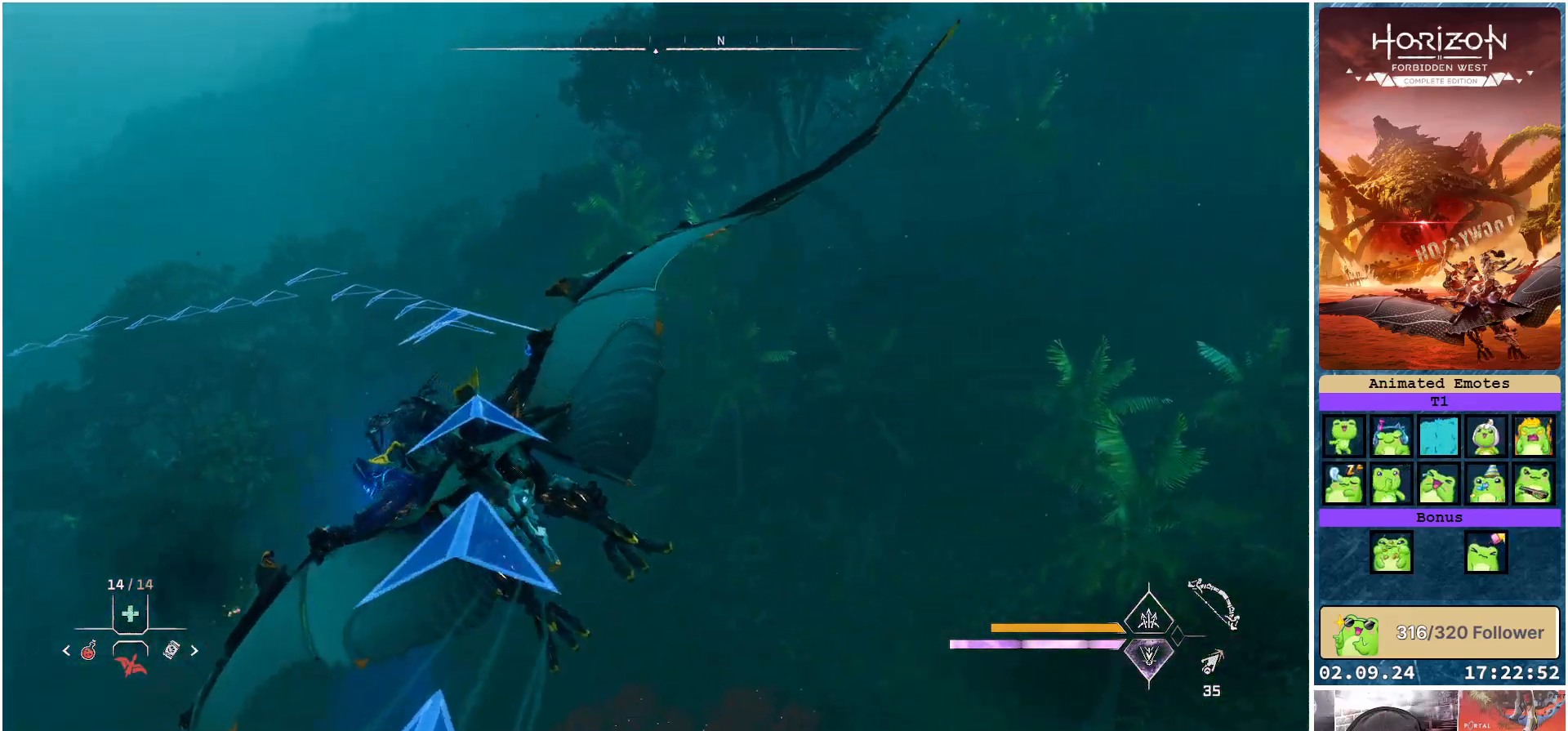
{"buttons": ["A"], "left_stick": "center", "right_stick": "center", "events": [[267, "A", "down"], [267, "left_stick", "center"]]}
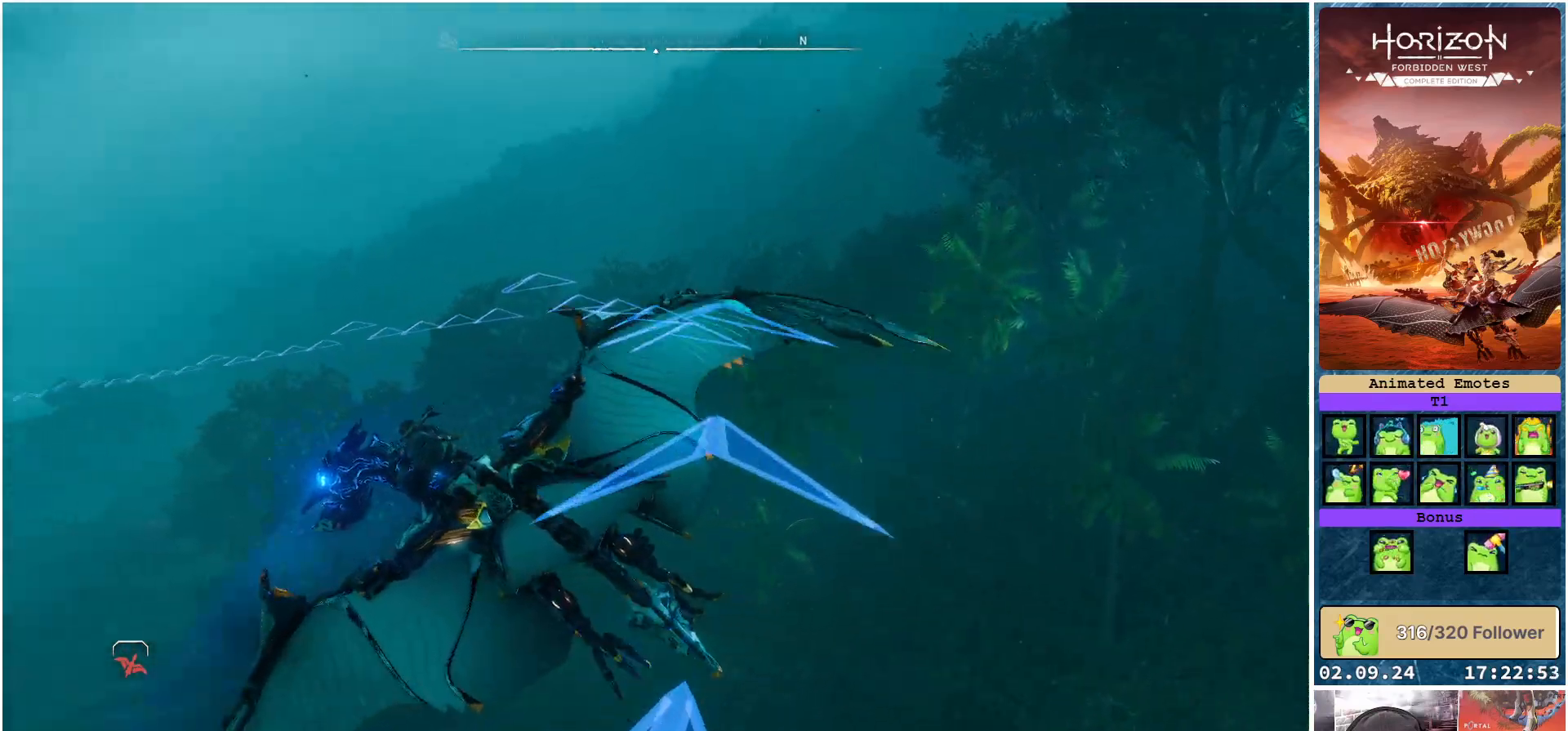
{"buttons": ["A"], "left_stick": "up", "right_stick": "center", "events": [[150, "left_stick", "up-right"], [267, "left_stick", "up"]]}
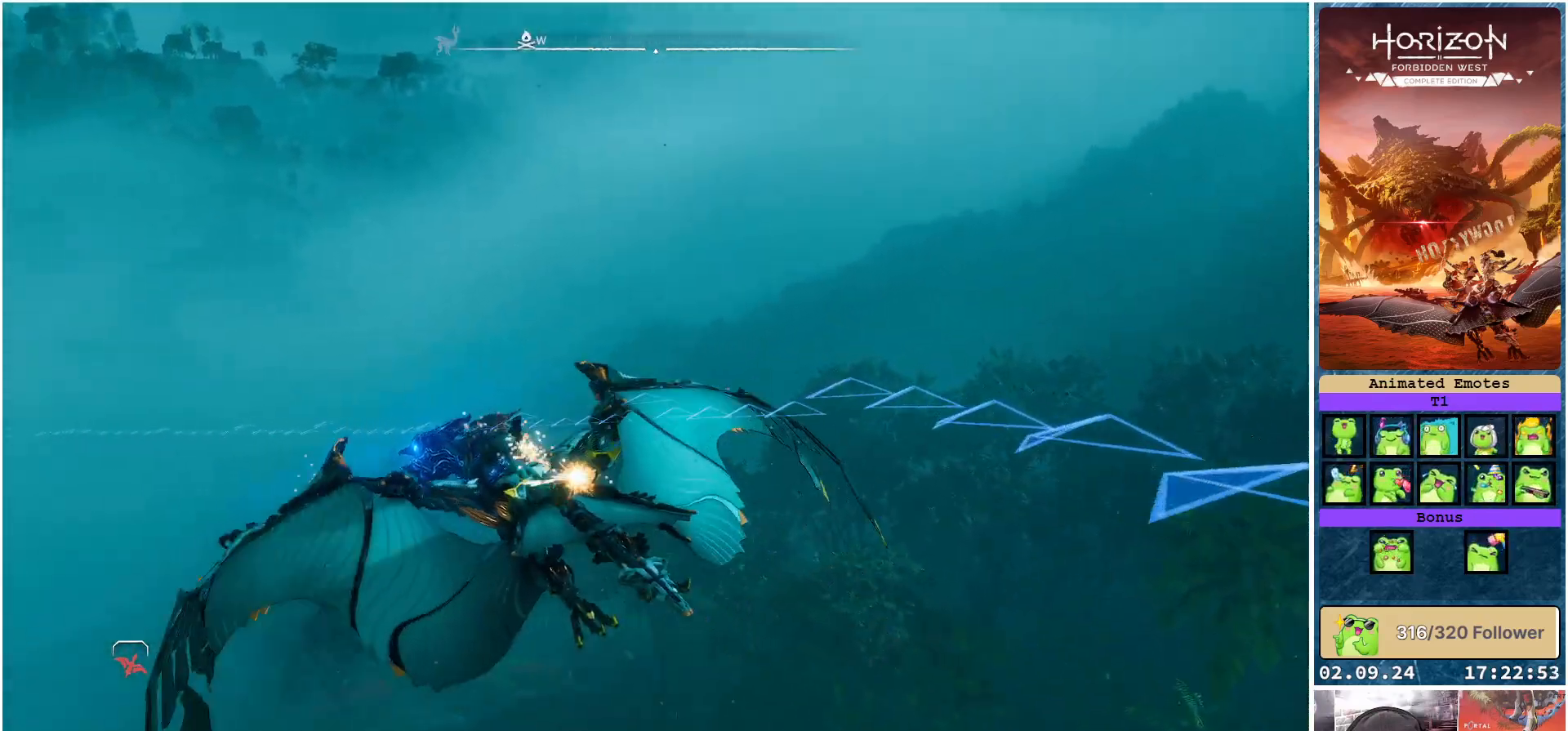
{"buttons": [], "left_stick": "up-right", "right_stick": "center", "events": [[67, "A", "up"], [383, "left_stick", "up-right"]]}
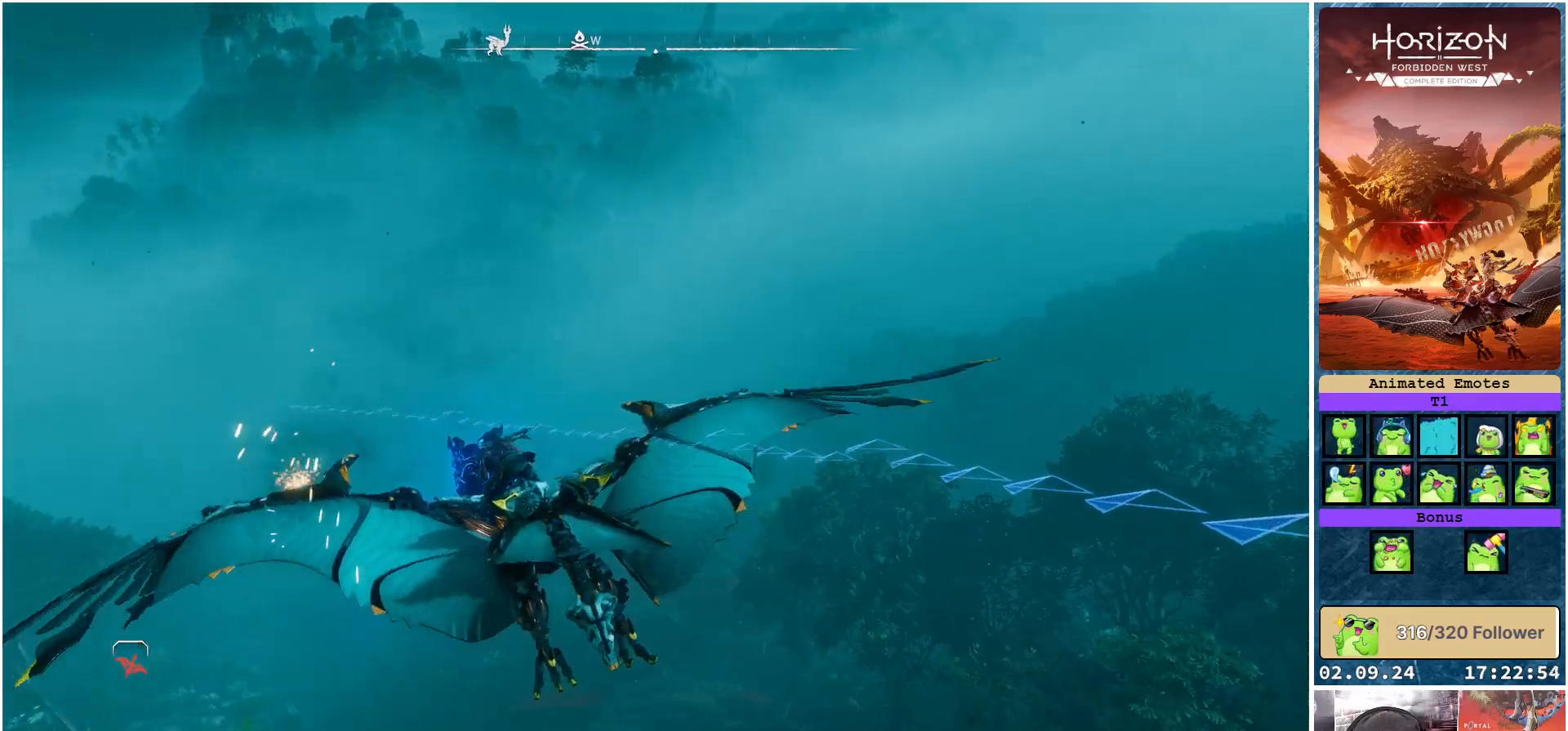
{"buttons": [], "left_stick": "up", "right_stick": "center", "events": [[283, "left_stick", "up"]]}
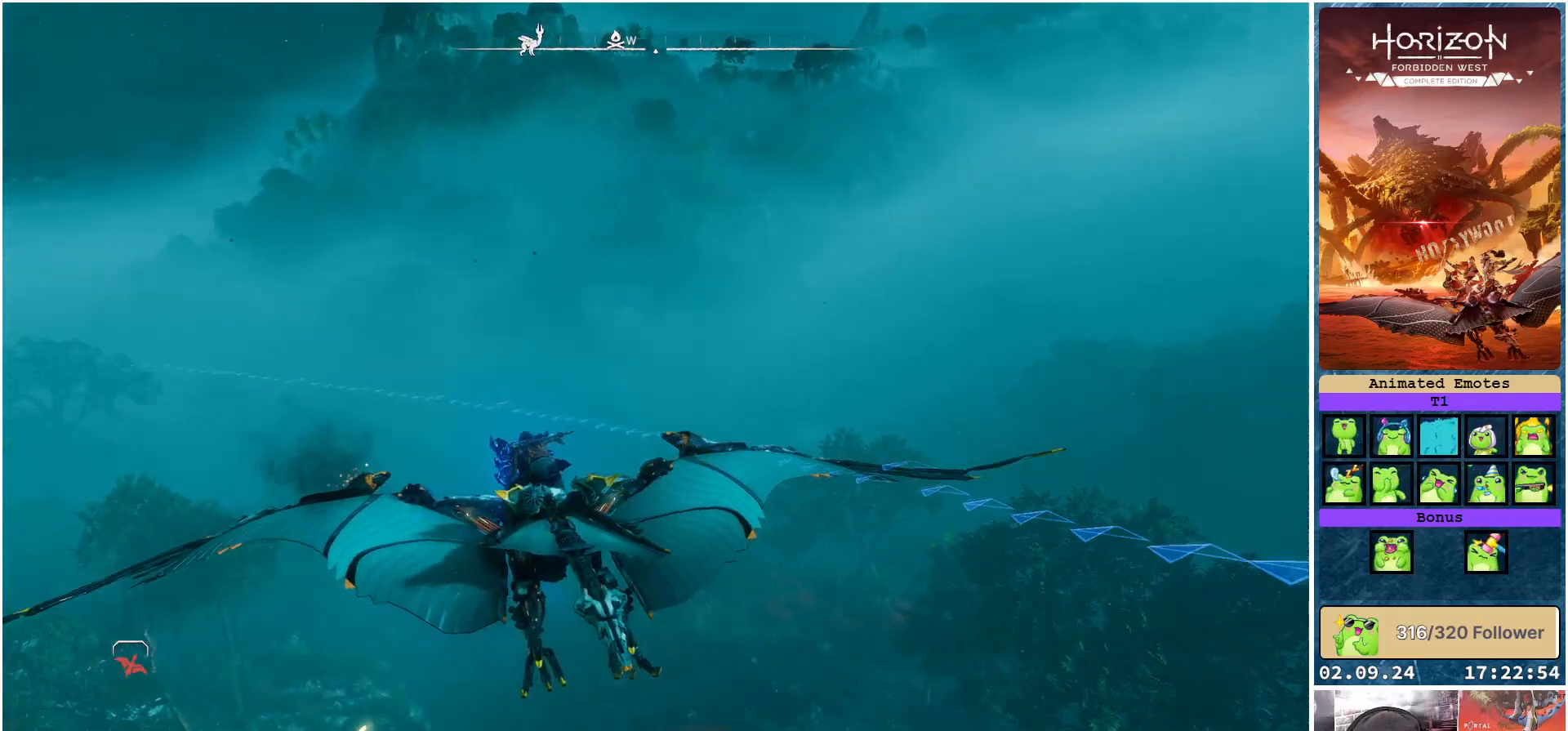
{"buttons": [], "left_stick": "up", "right_stick": "center", "events": []}
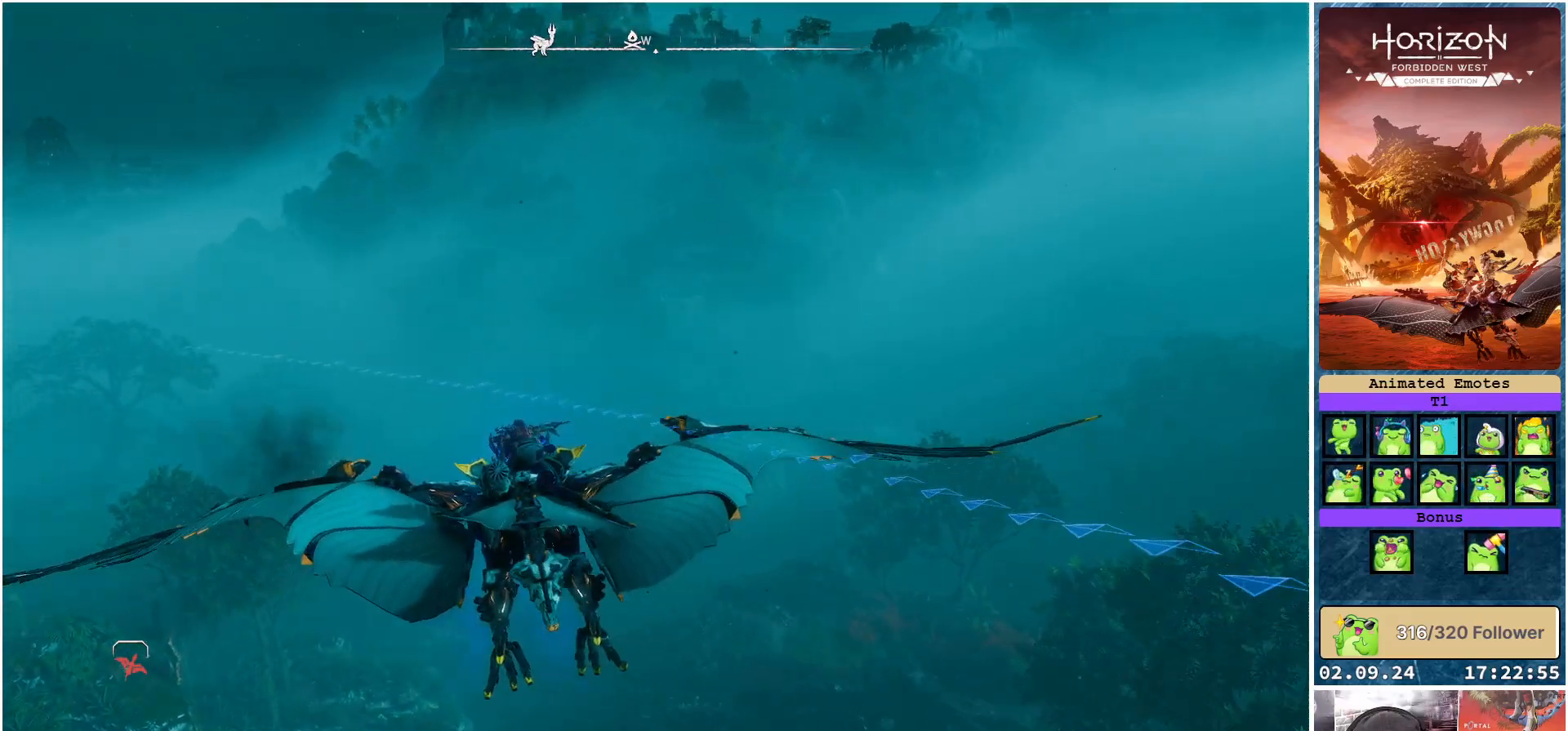
{"buttons": [], "left_stick": "up-right", "right_stick": "center", "events": [[100, "left_stick", "up-right"]]}
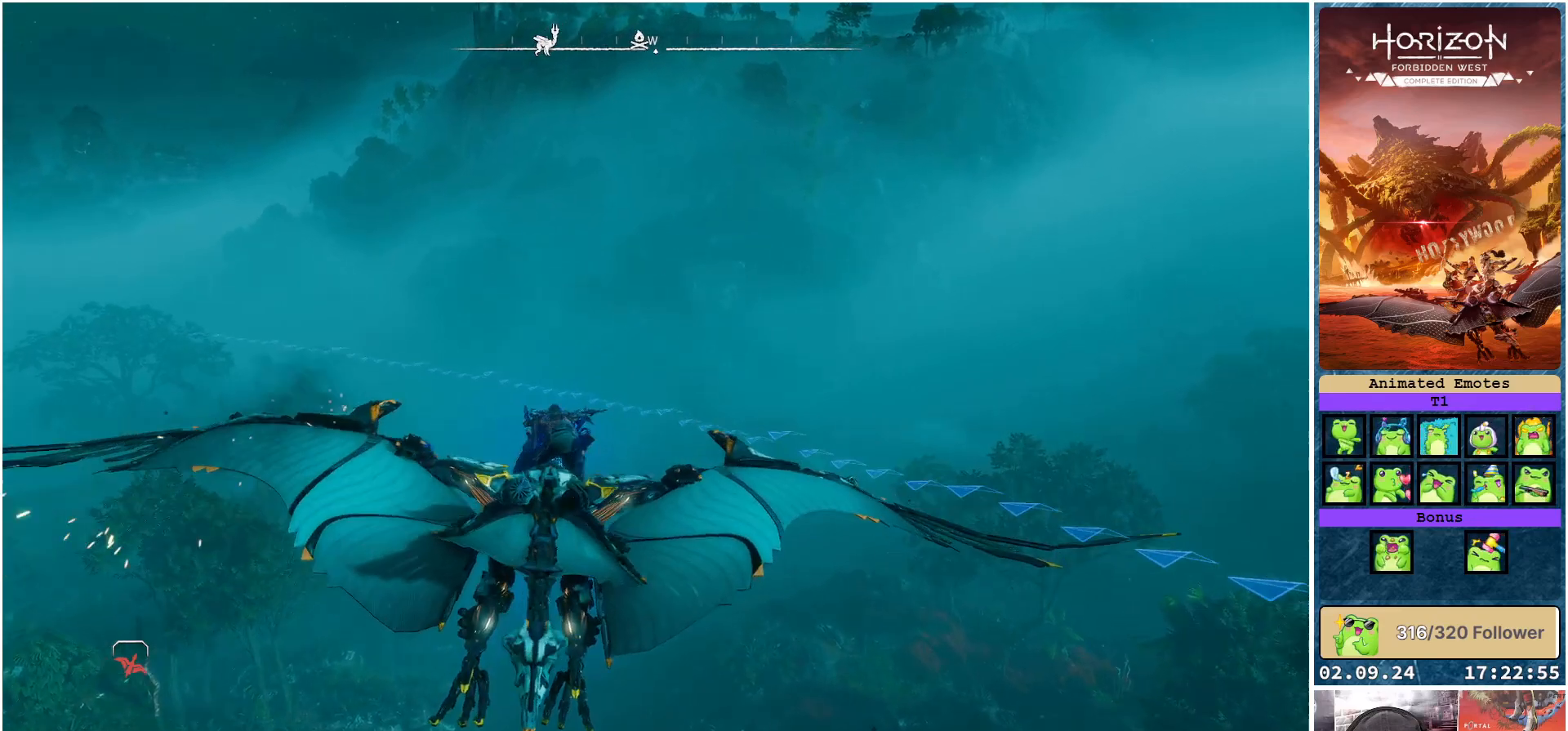
{"buttons": [], "left_stick": "up", "right_stick": "center", "events": [[83, "left_stick", "up"]]}
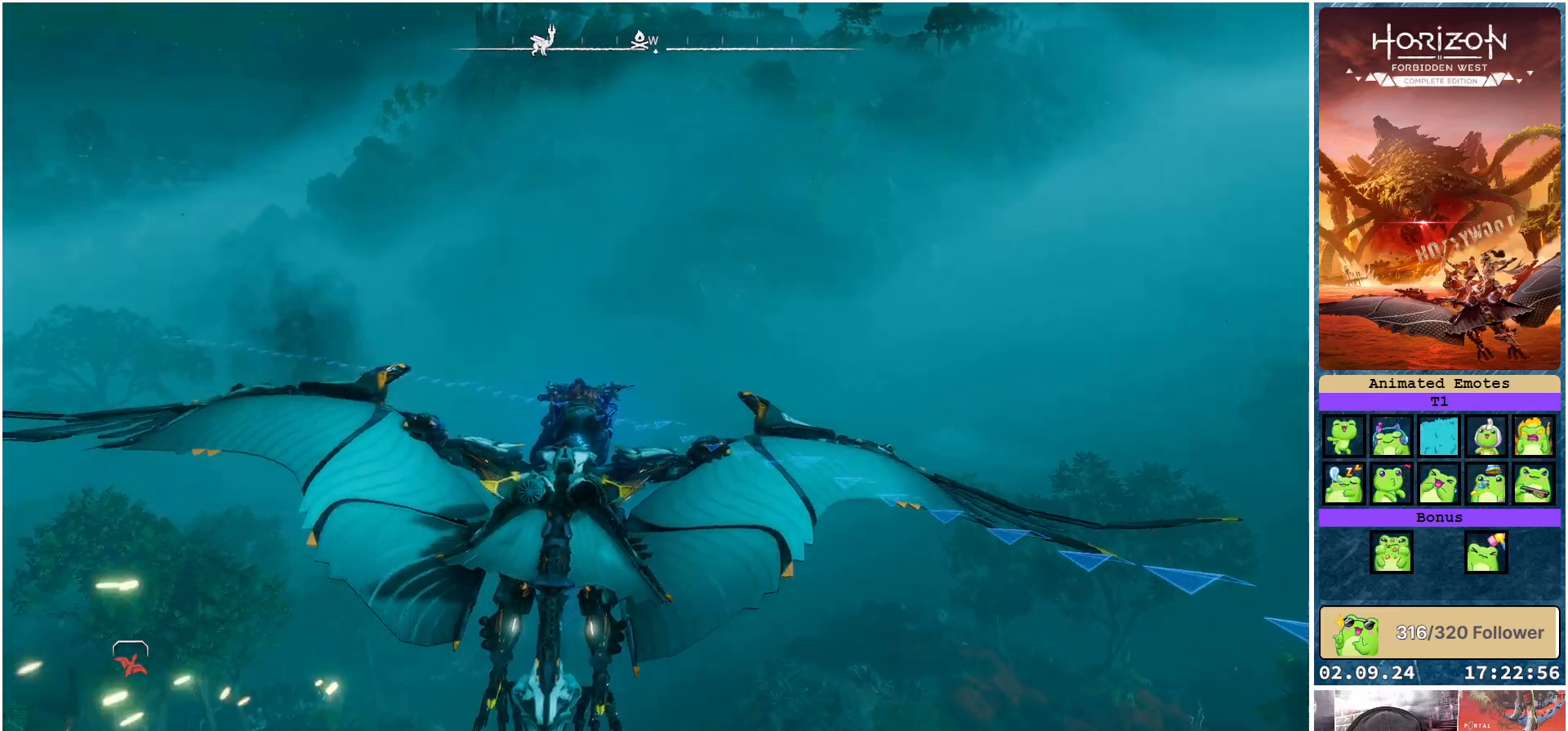
{"buttons": [], "left_stick": "up-left", "right_stick": "center", "events": [[233, "left_stick", "up-left"]]}
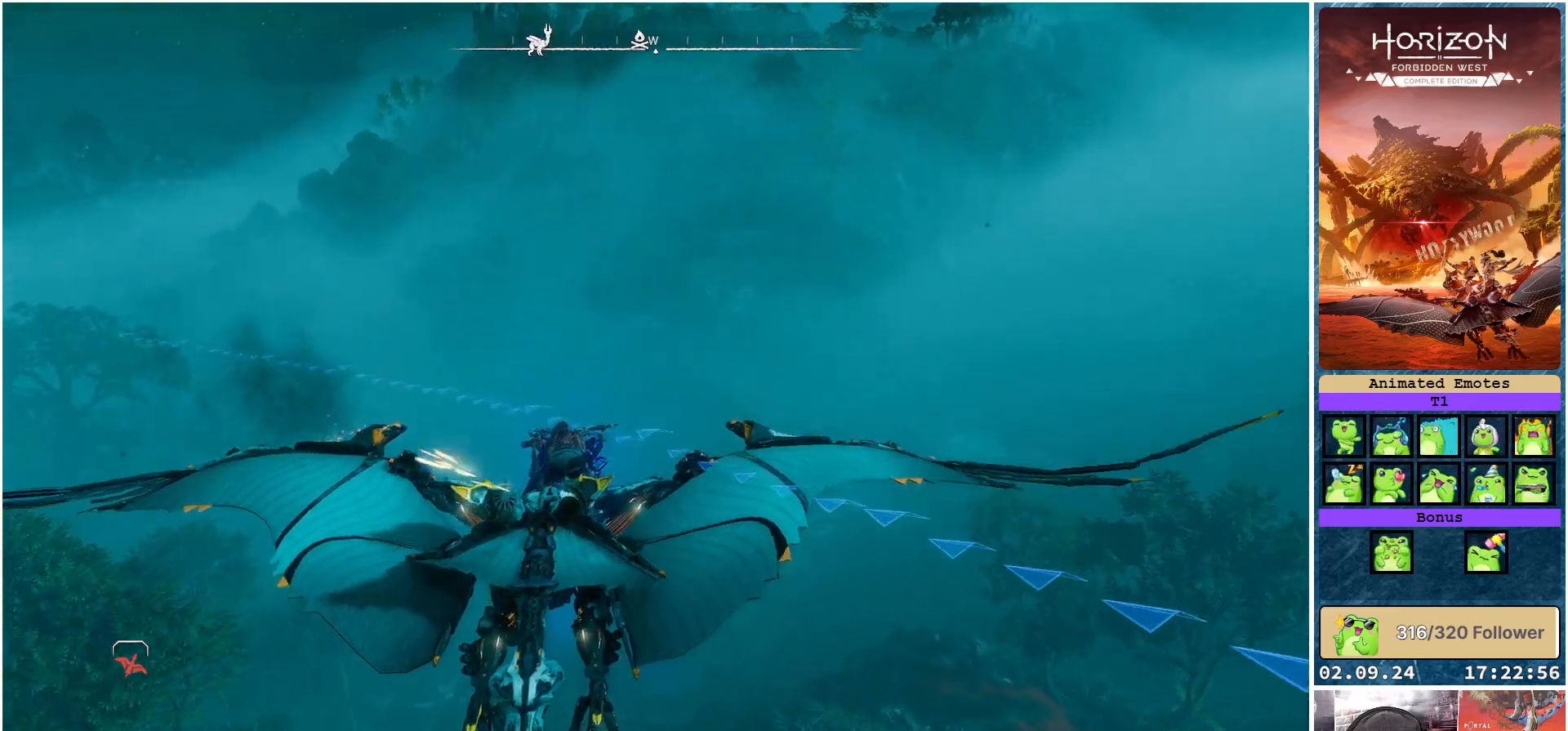
{"buttons": [], "left_stick": "up-left", "right_stick": "center", "events": []}
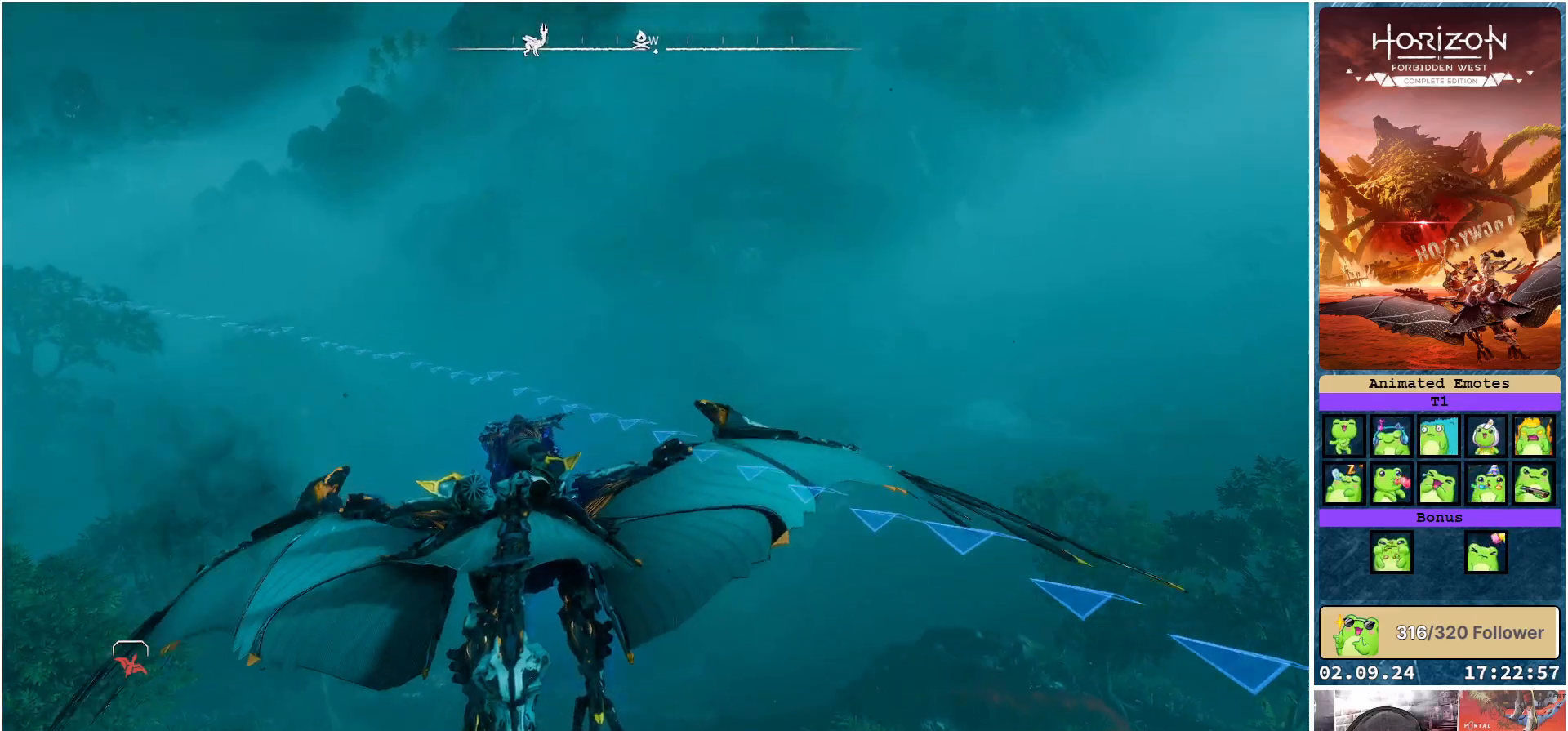
{"buttons": [], "left_stick": "up-left", "right_stick": "center", "events": []}
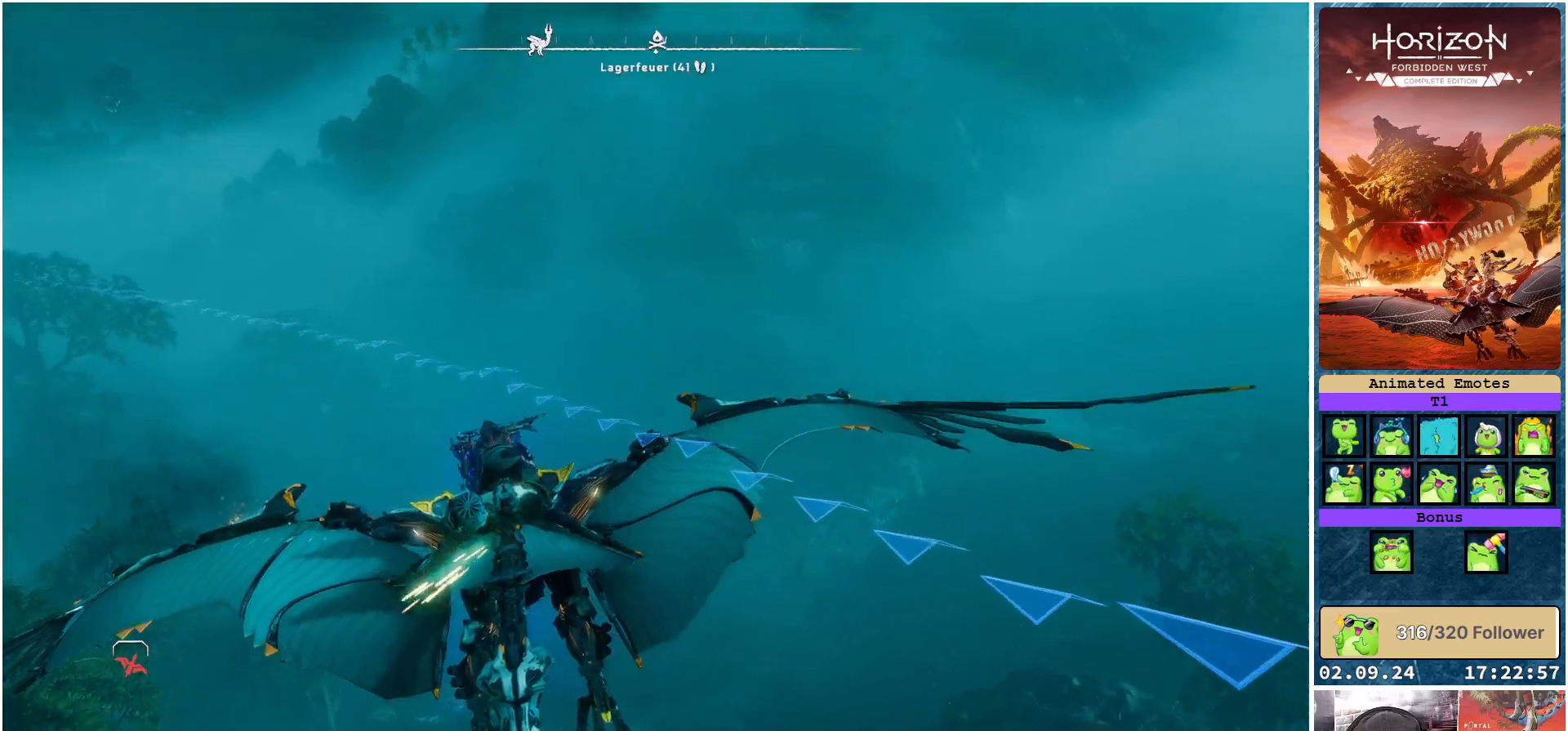
{"buttons": [], "left_stick": "up-left", "right_stick": "center", "events": []}
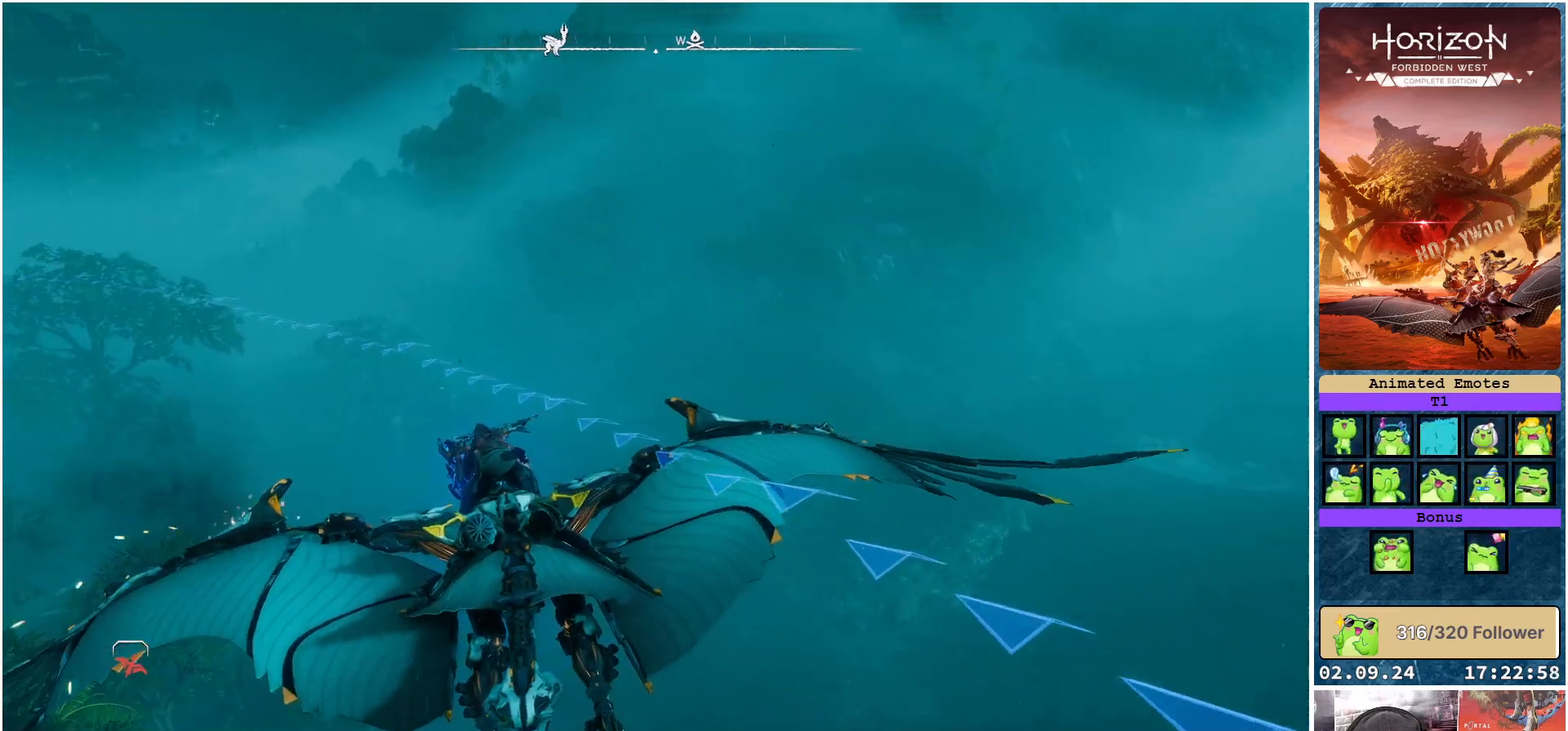
{"buttons": [], "left_stick": "up-left", "right_stick": "center", "events": []}
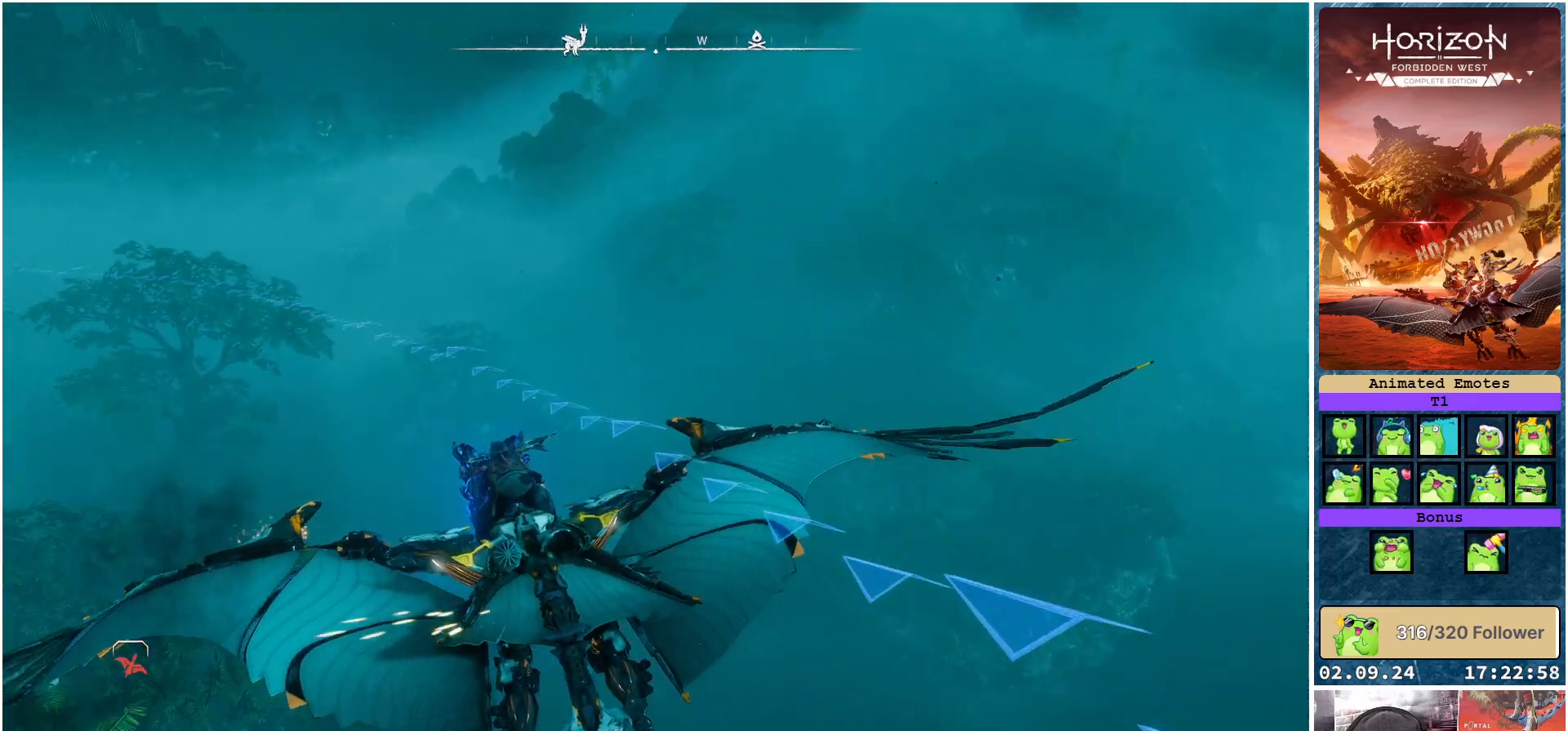
{"buttons": ["A"], "left_stick": "up-left", "right_stick": "center", "events": [[167, "A", "down"]]}
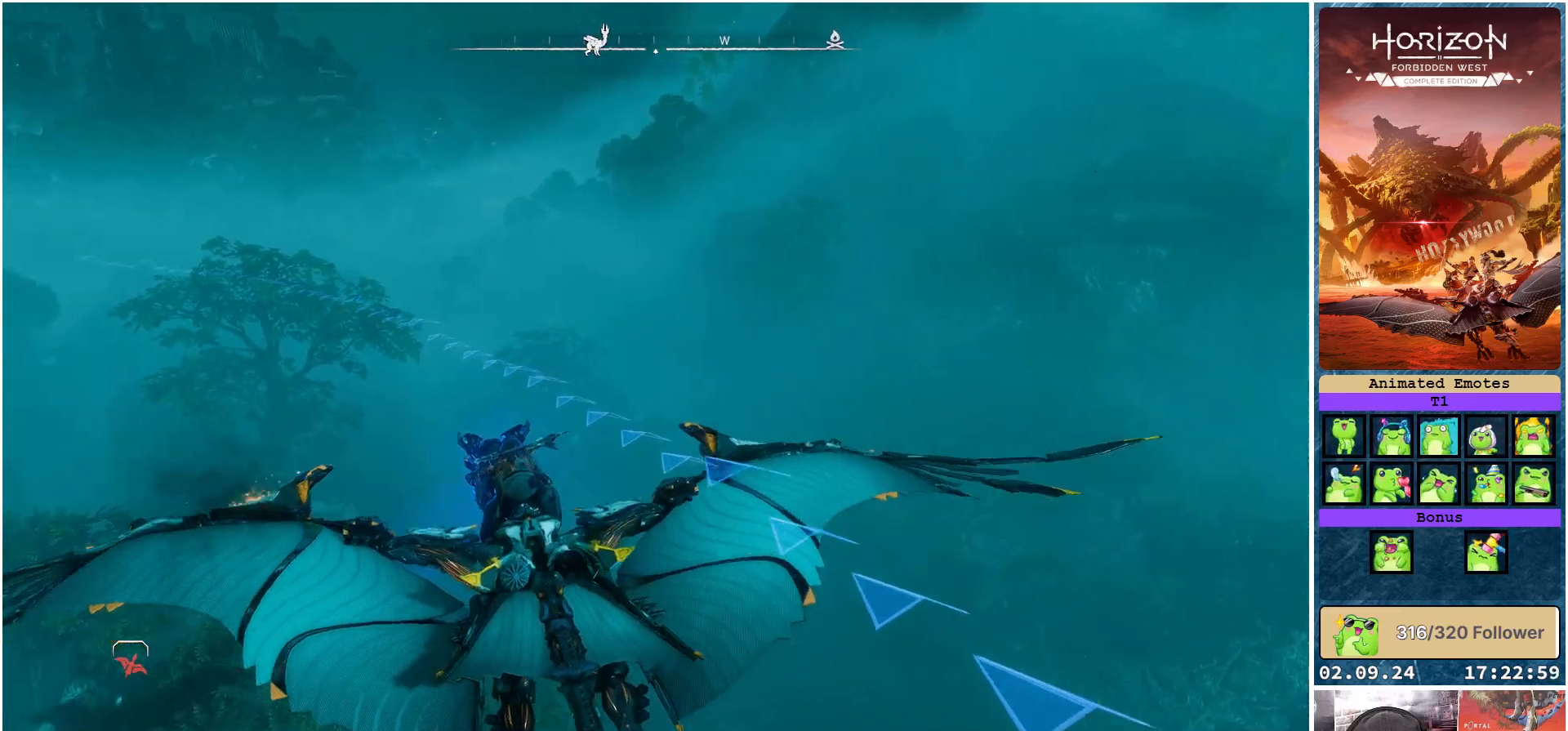
{"buttons": [], "left_stick": "up-left", "right_stick": "center", "events": [[350, "A", "up"]]}
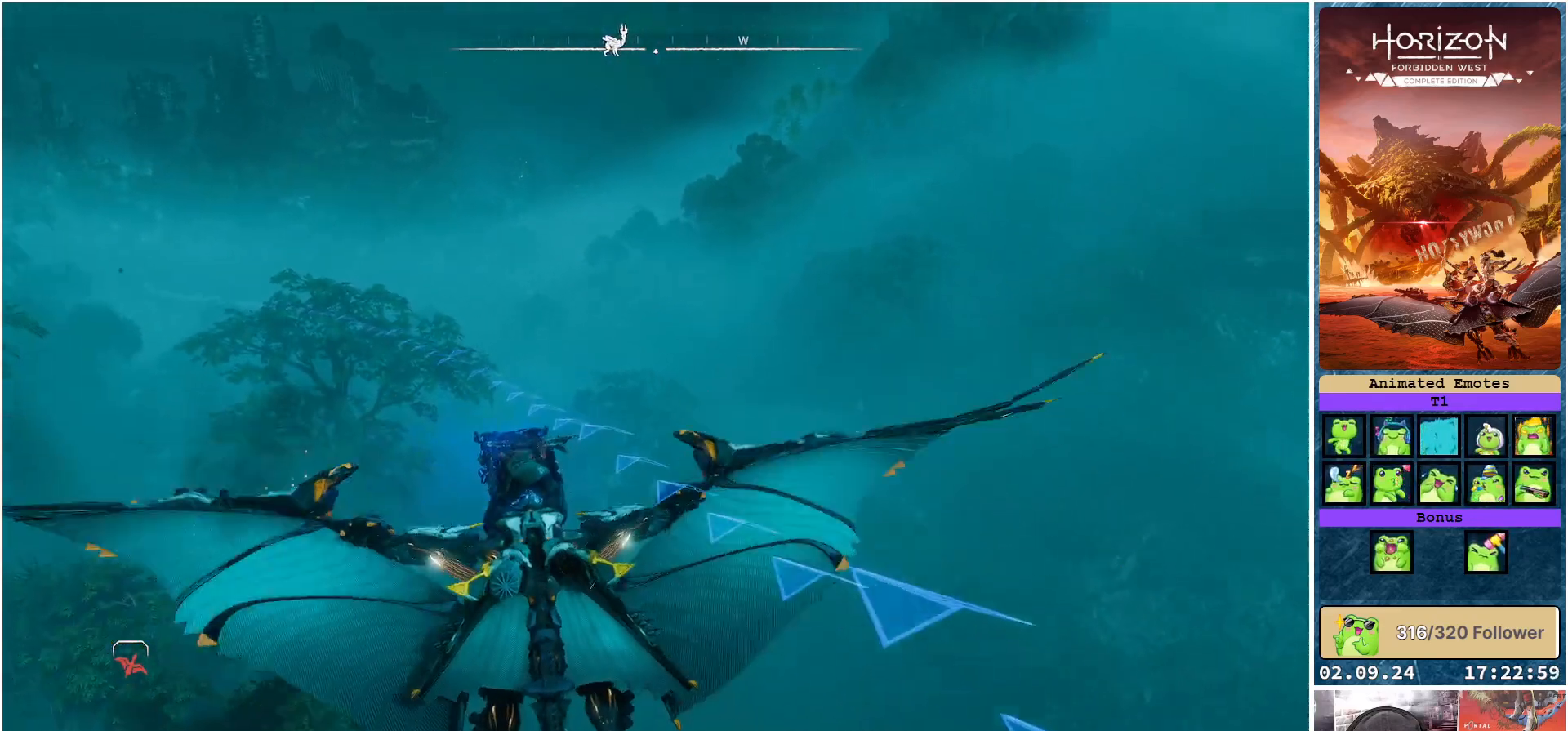
{"buttons": [], "left_stick": "up-left", "right_stick": "center", "events": []}
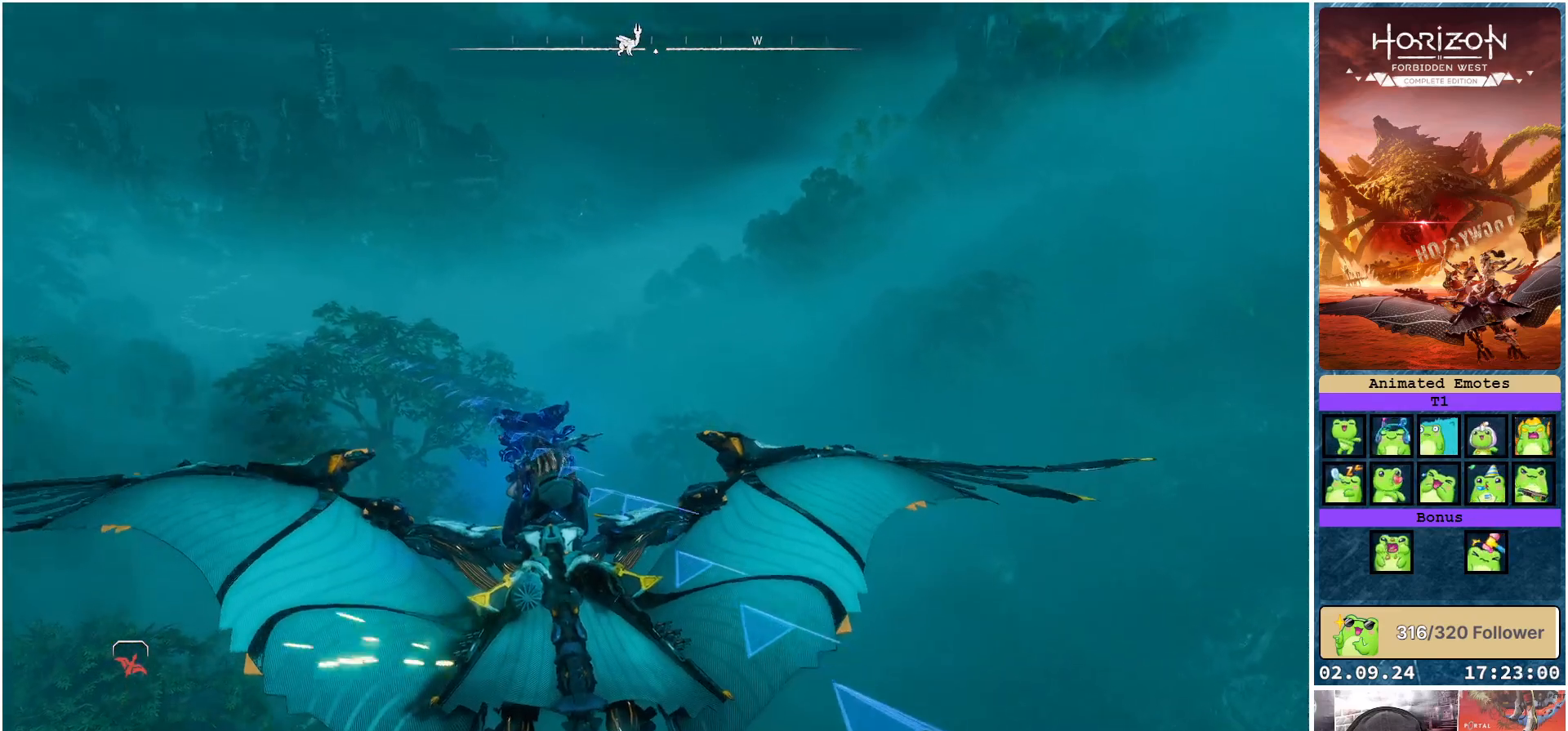
{"buttons": [], "left_stick": "up-left", "right_stick": "center", "events": []}
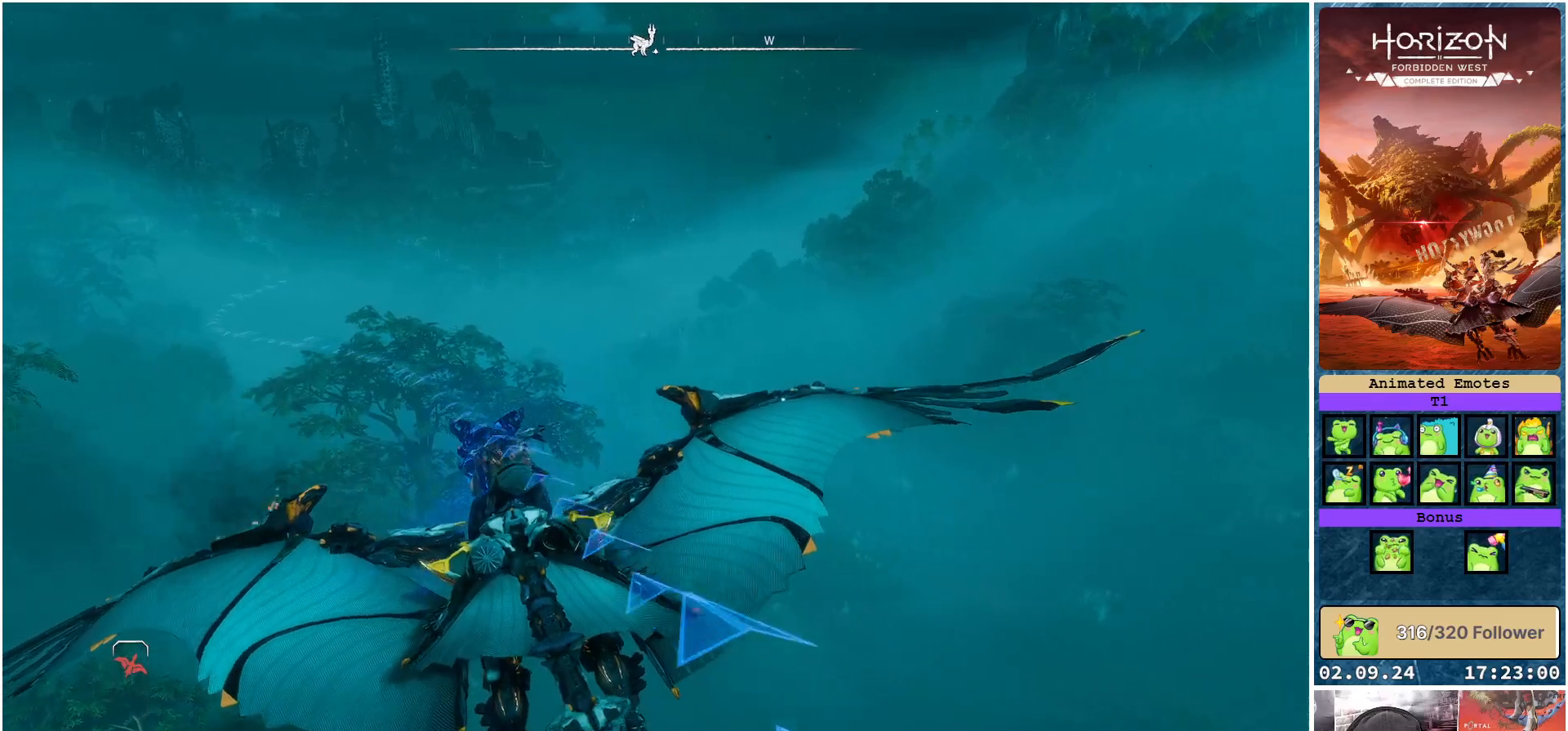
{"buttons": [], "left_stick": "up-left", "right_stick": "center", "events": []}
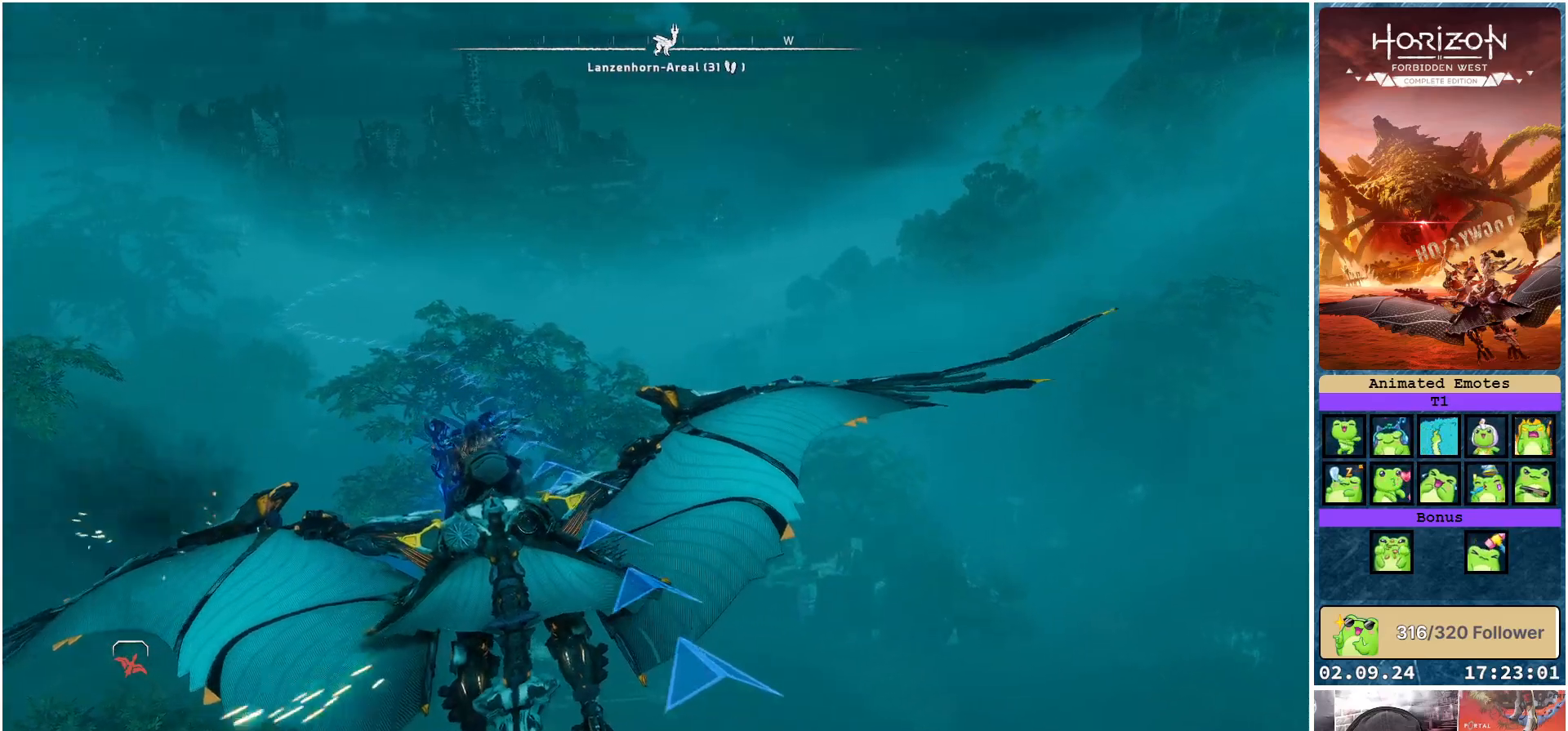
{"buttons": [], "left_stick": "center", "right_stick": "center", "events": [[100, "left_stick", "center"]]}
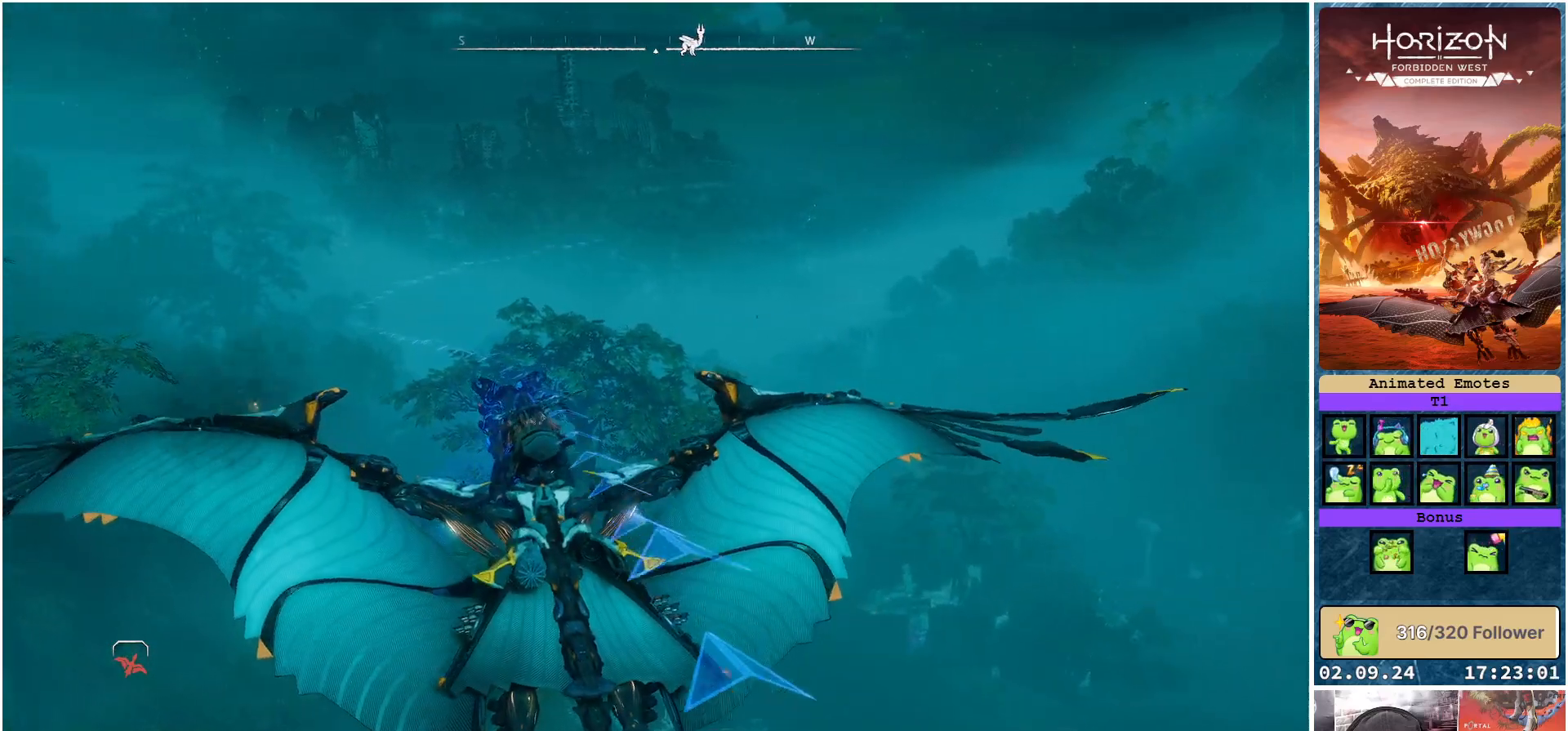
{"buttons": [], "left_stick": "center", "right_stick": "center", "events": []}
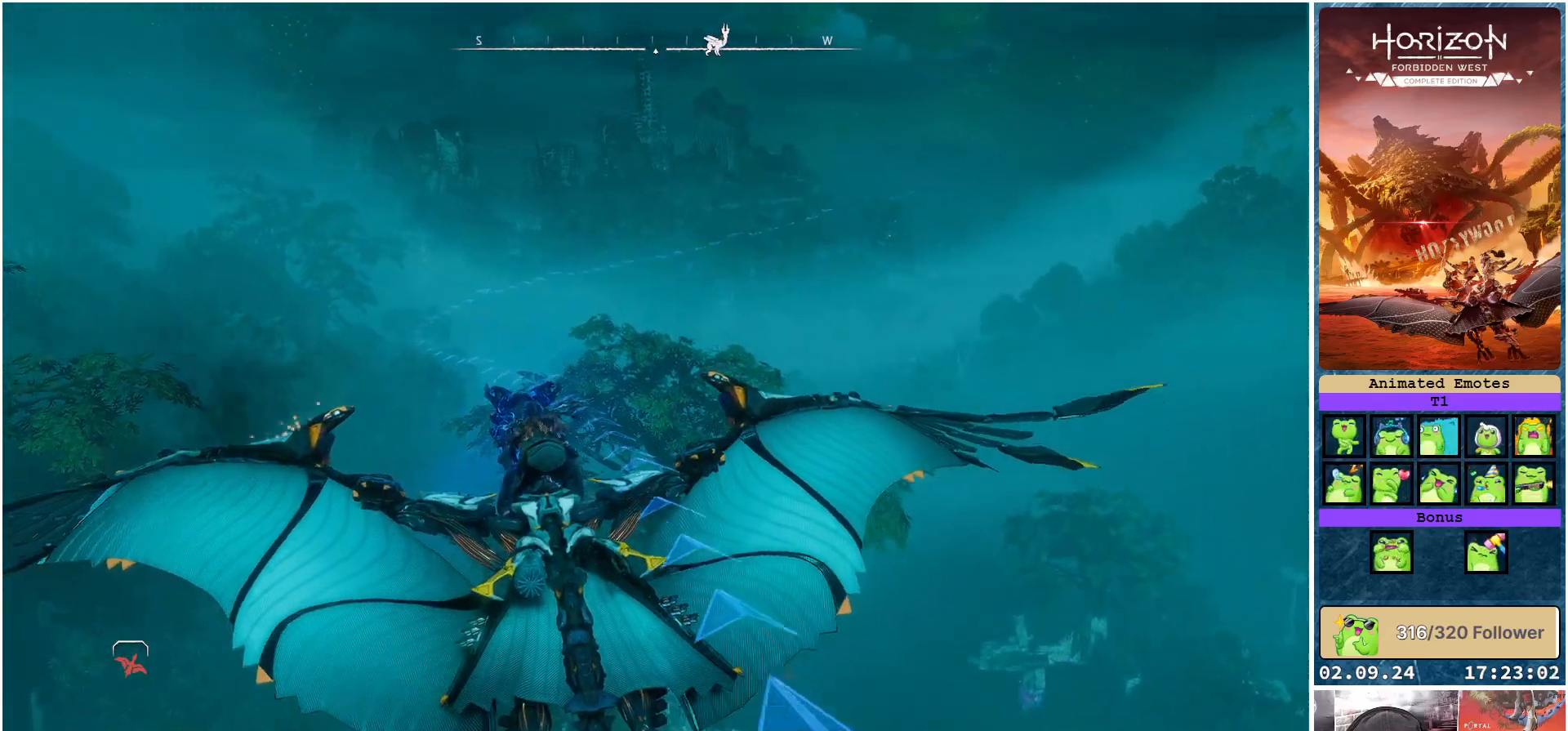
{"buttons": [], "left_stick": "center", "right_stick": "center", "events": []}
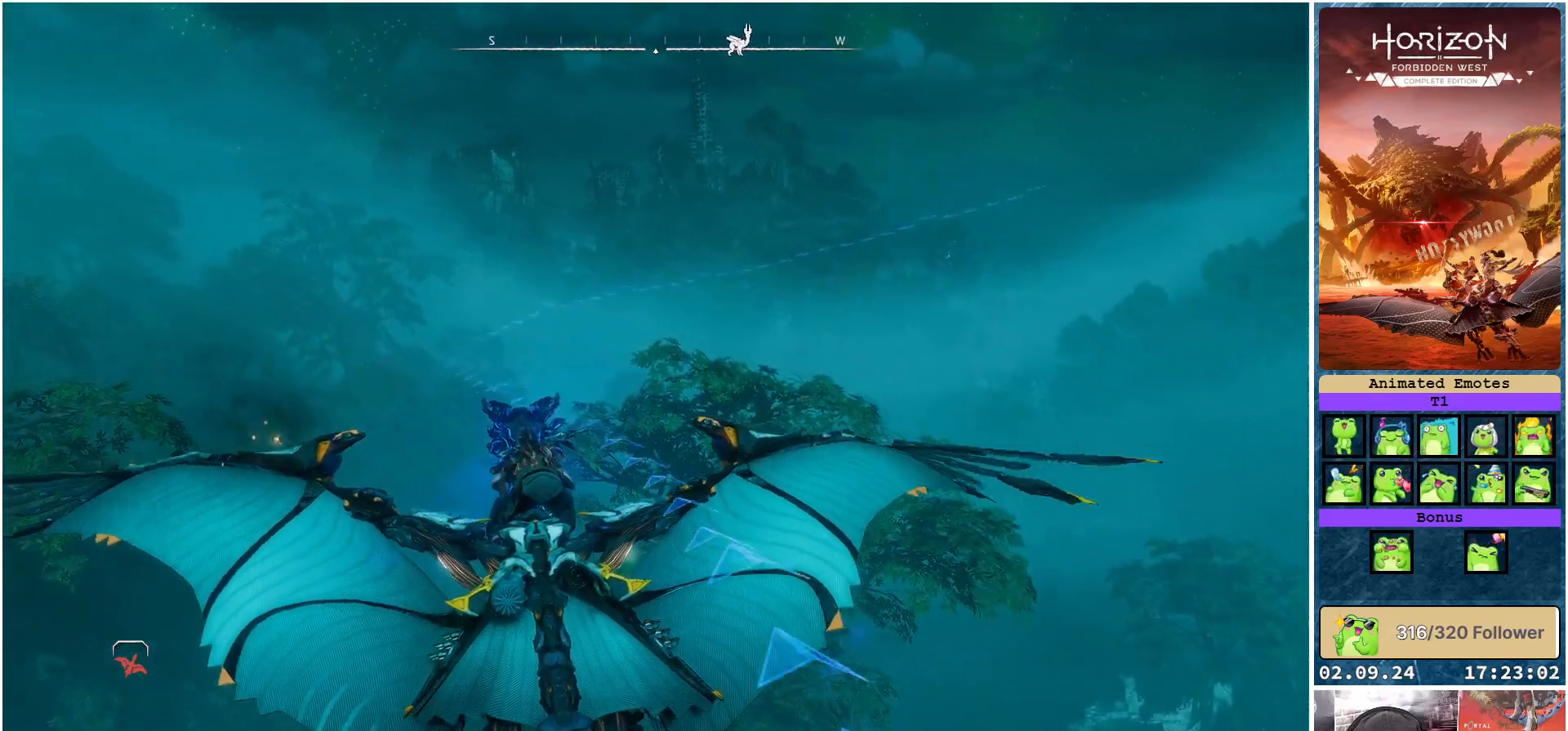
{"buttons": [], "left_stick": "center", "right_stick": "center", "events": []}
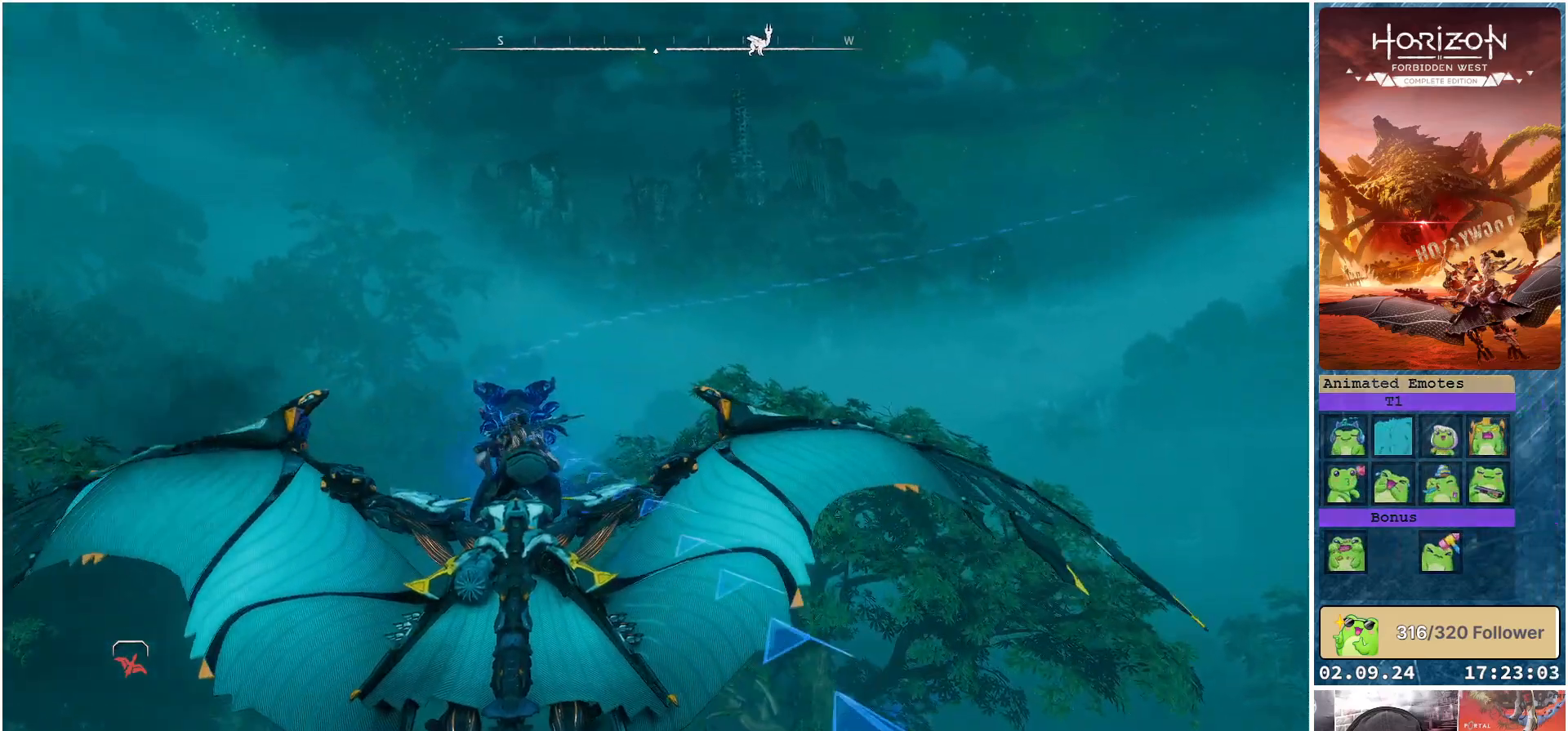
{"buttons": ["A"], "left_stick": "center", "right_stick": "center", "events": [[250, "A", "down"]]}
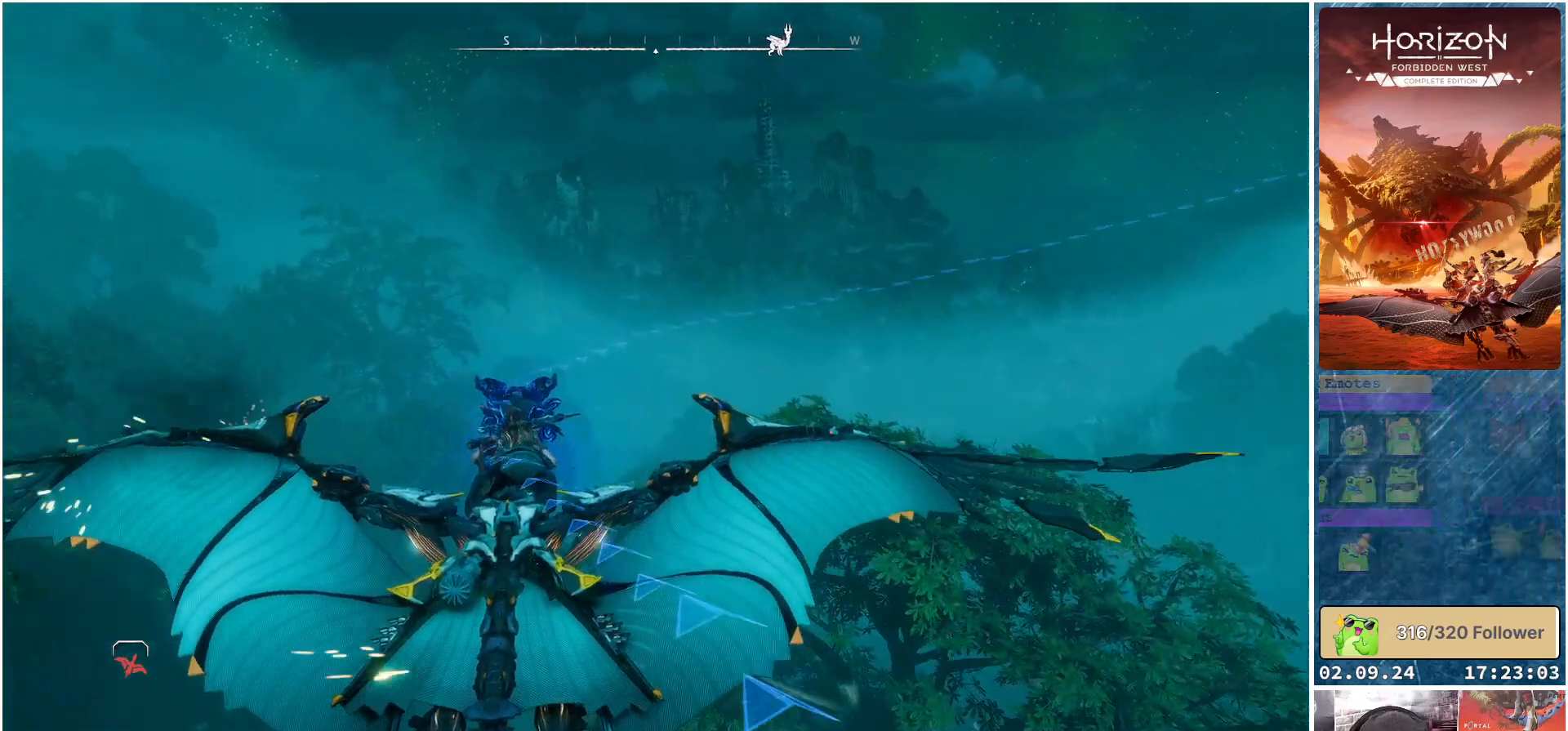
{"buttons": ["A"], "left_stick": "center", "right_stick": "center", "events": []}
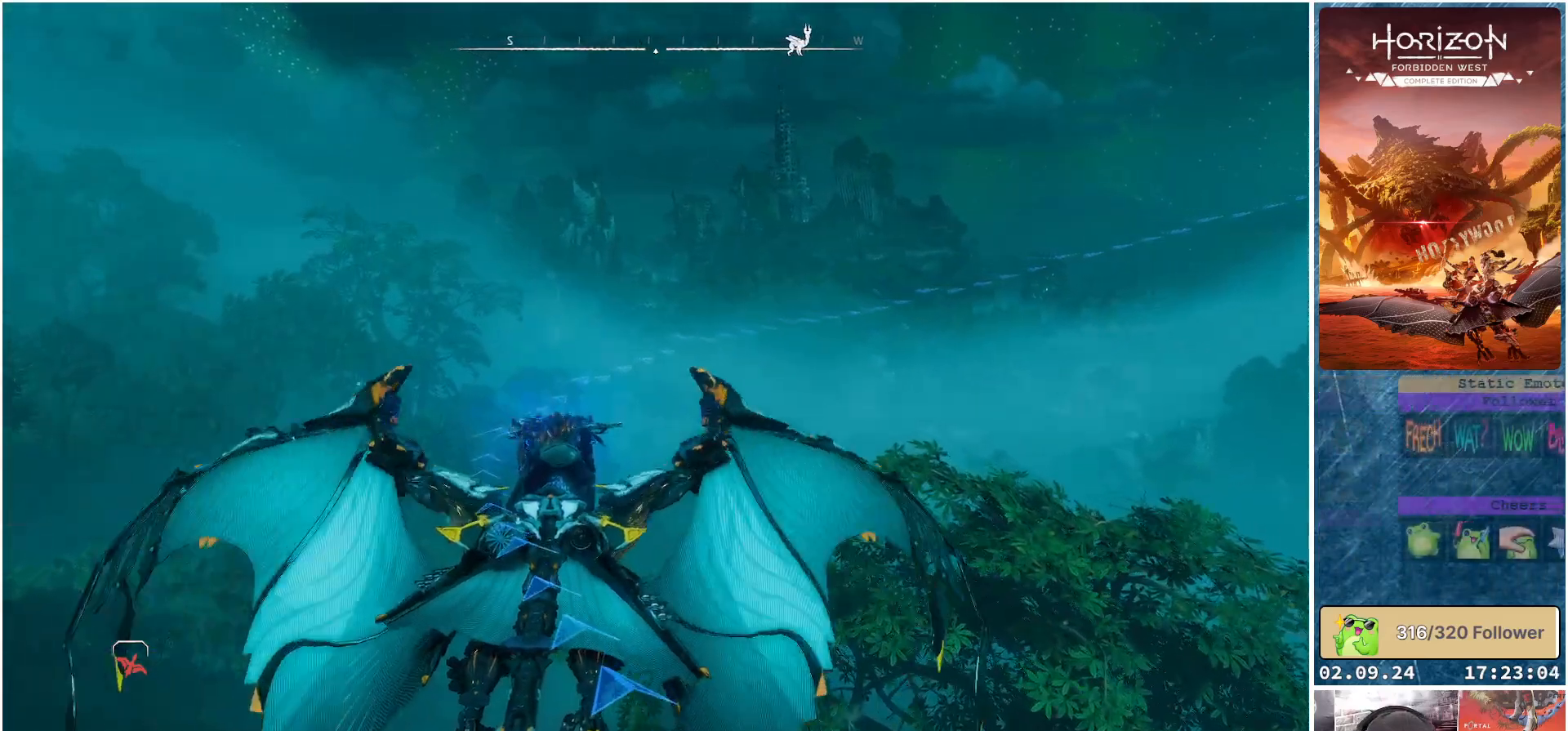
{"buttons": ["A"], "left_stick": "right", "right_stick": "center", "events": [[317, "left_stick", "right"]]}
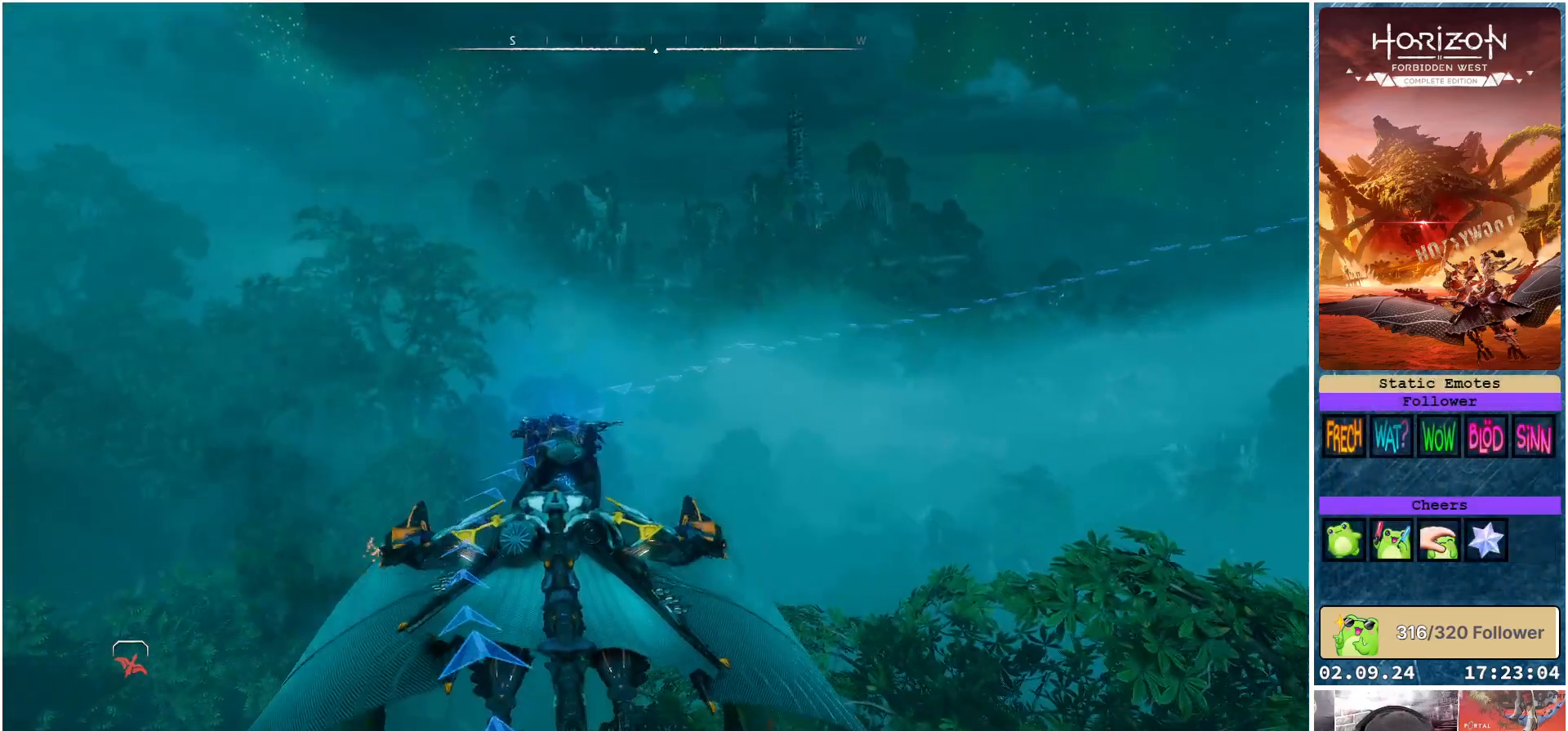
{"buttons": [], "left_stick": "right", "right_stick": "center", "events": [[33, "A", "up"]]}
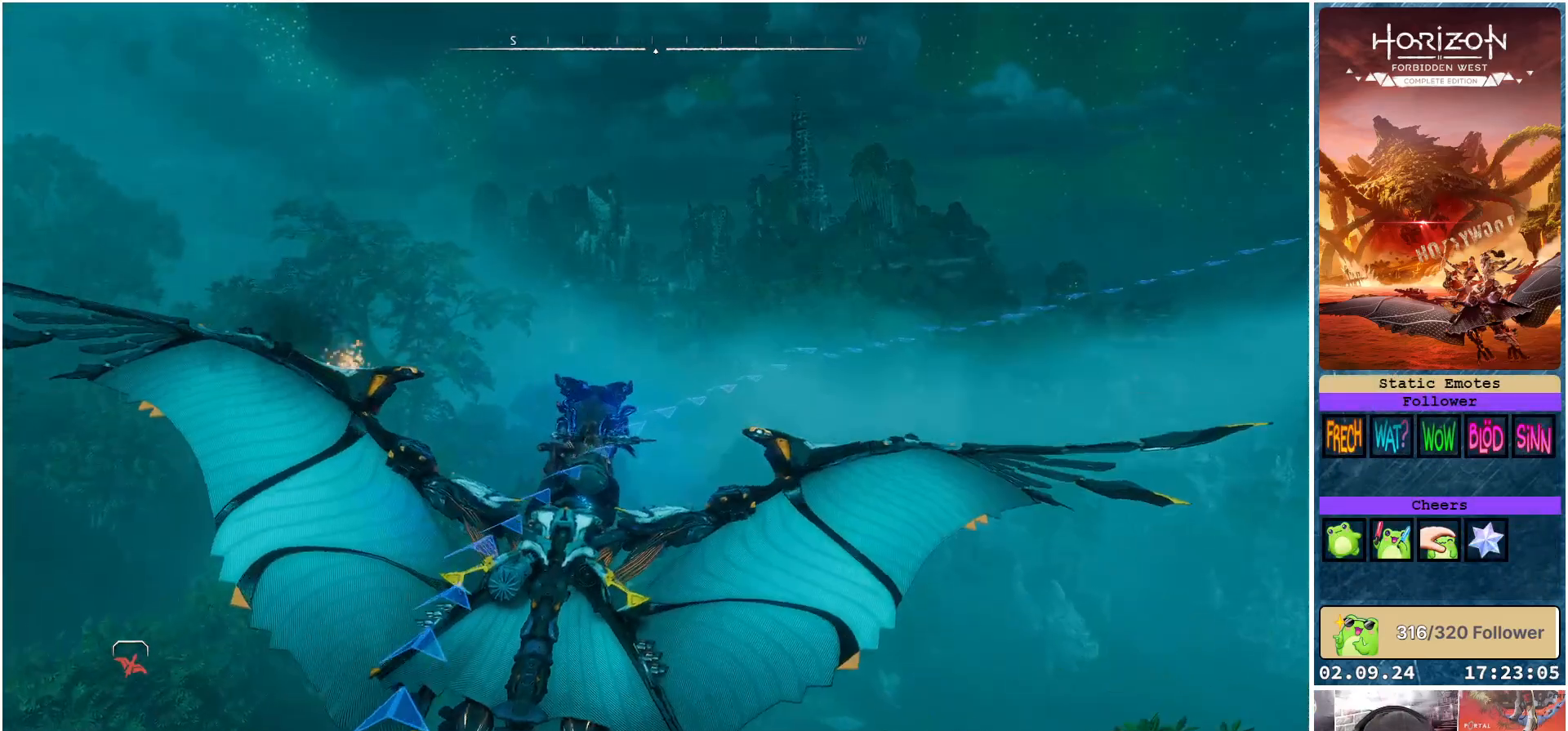
{"buttons": [], "left_stick": "right", "right_stick": "center", "events": []}
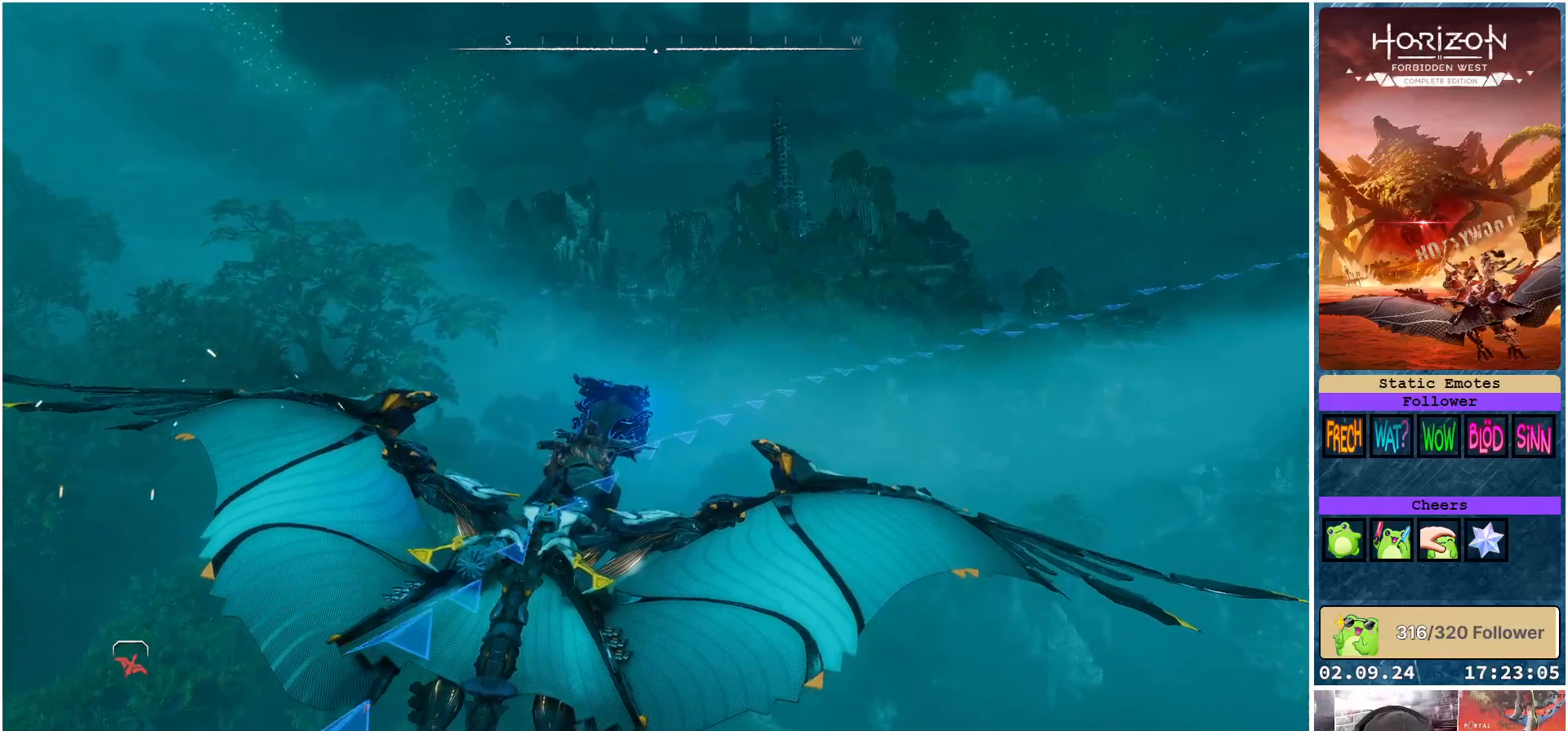
{"buttons": [], "left_stick": "right", "right_stick": "center", "events": []}
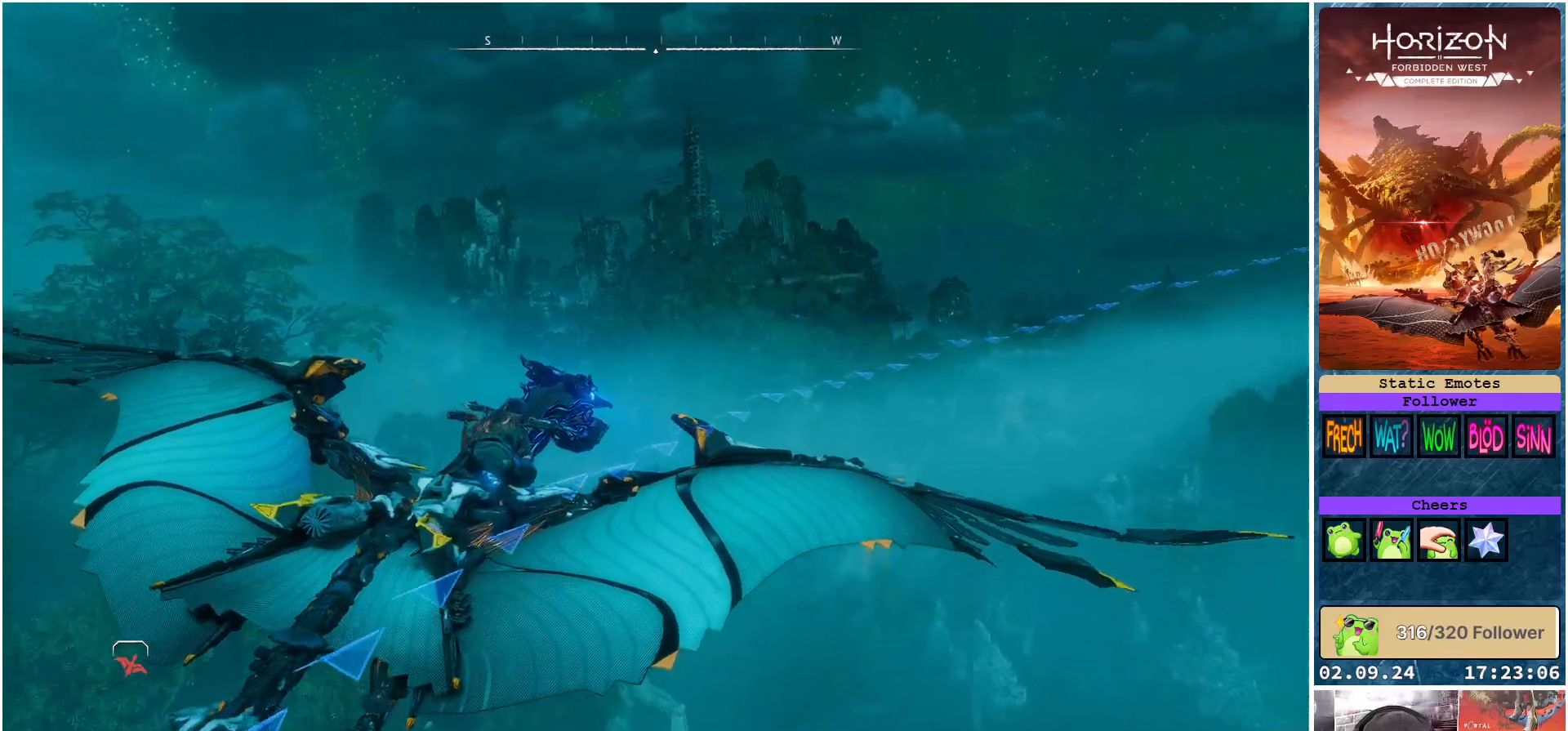
{"buttons": [], "left_stick": "right", "right_stick": "center", "events": []}
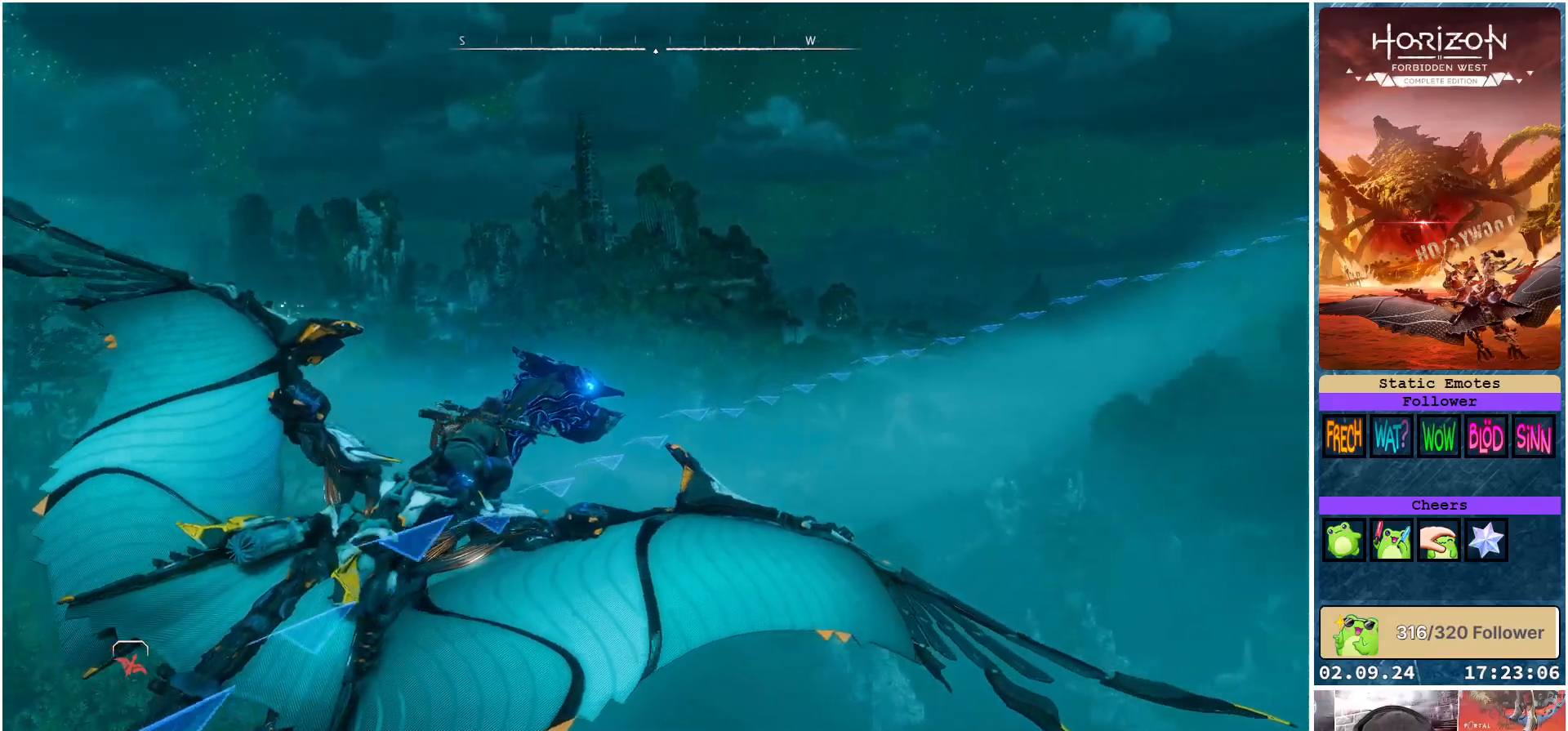
{"buttons": ["A"], "left_stick": "right", "right_stick": "center", "events": [[400, "A", "down"]]}
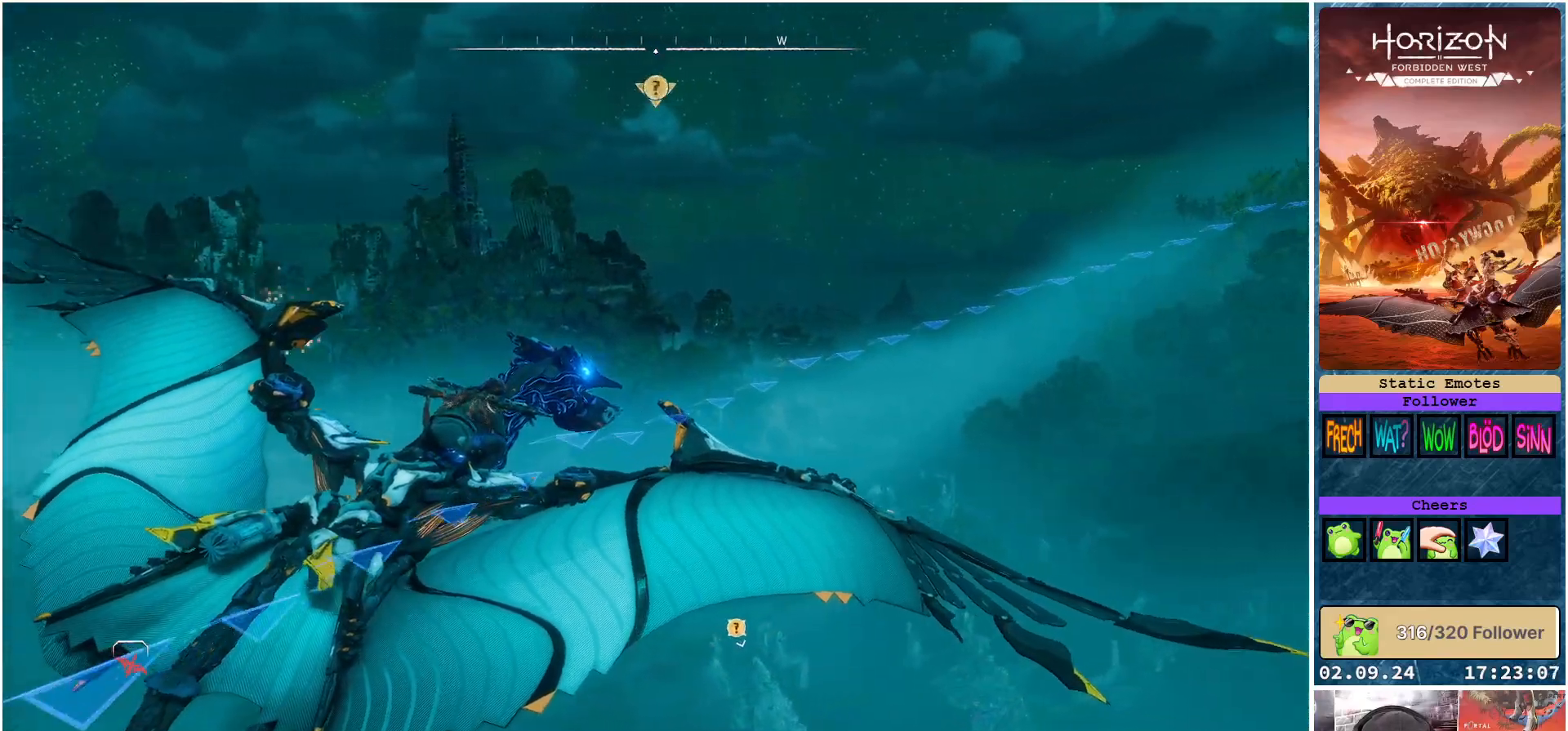
{"buttons": ["A"], "left_stick": "center", "right_stick": "center", "events": [[467, "left_stick", "center"]]}